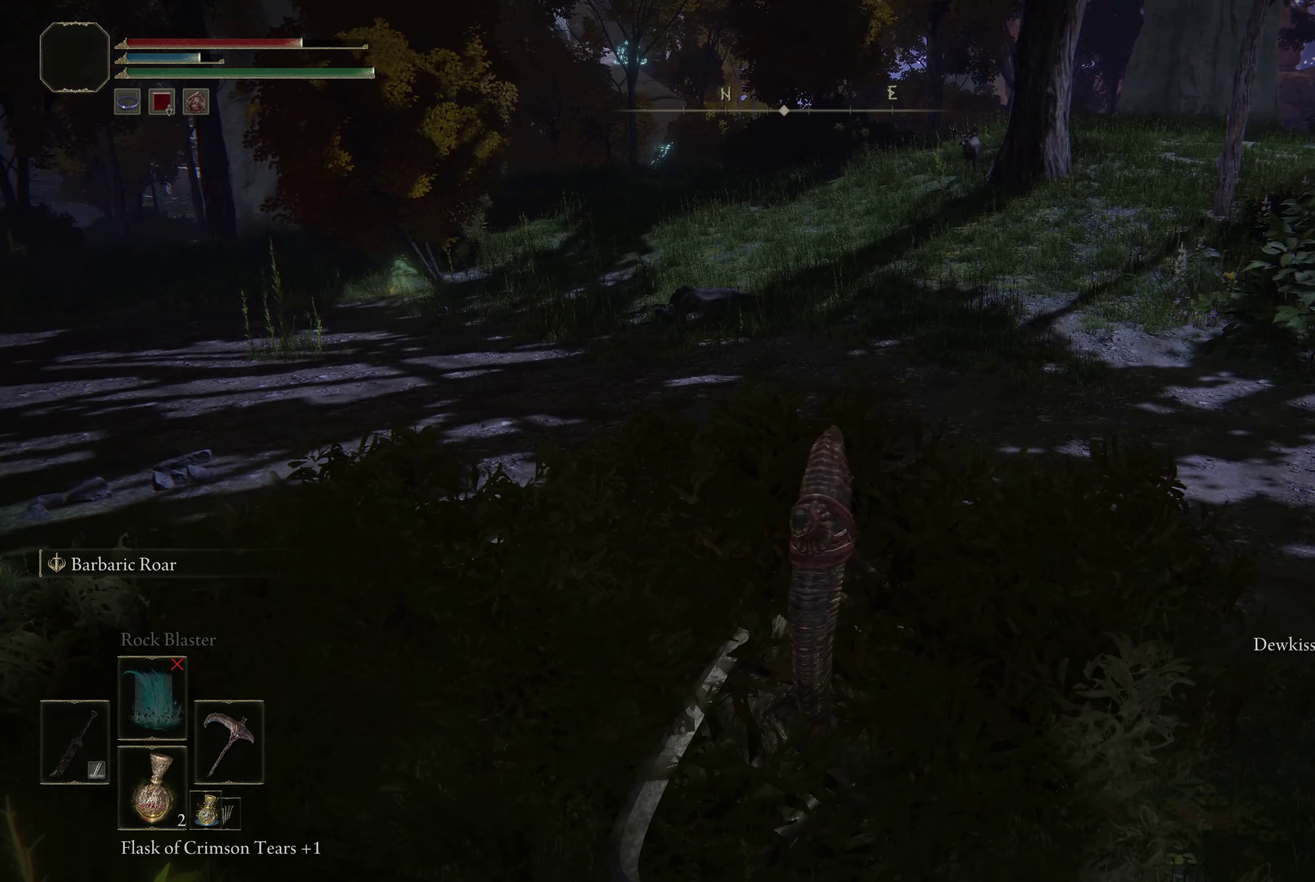
Gameplay with a controller (Xbox layout); each line is a JSON object with the inputs held at the frame after it (dt_ms = milliseconds from this image to that frame). "events" lists button and stick changes between this image and that frame as [ms after this image, input, new state], when the widget could be followed in between.
{"dt_ms": 700, "buttons": [], "left_stick": "up-right", "right_stick": "center", "events": [[250, "right_stick", "left"], [400, "right_stick", "center"]]}
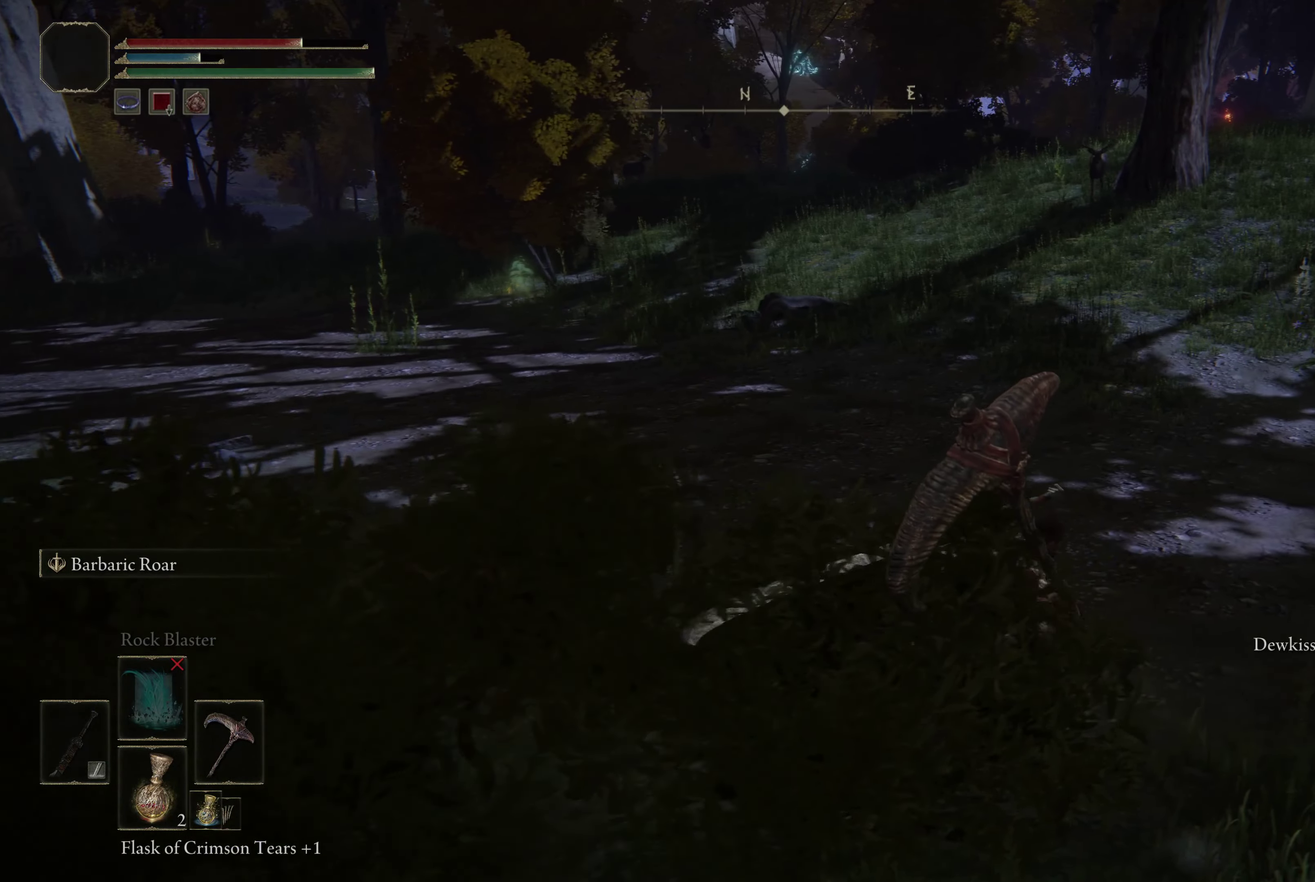
{"dt_ms": 300, "buttons": [], "left_stick": "up-right", "right_stick": "center", "events": []}
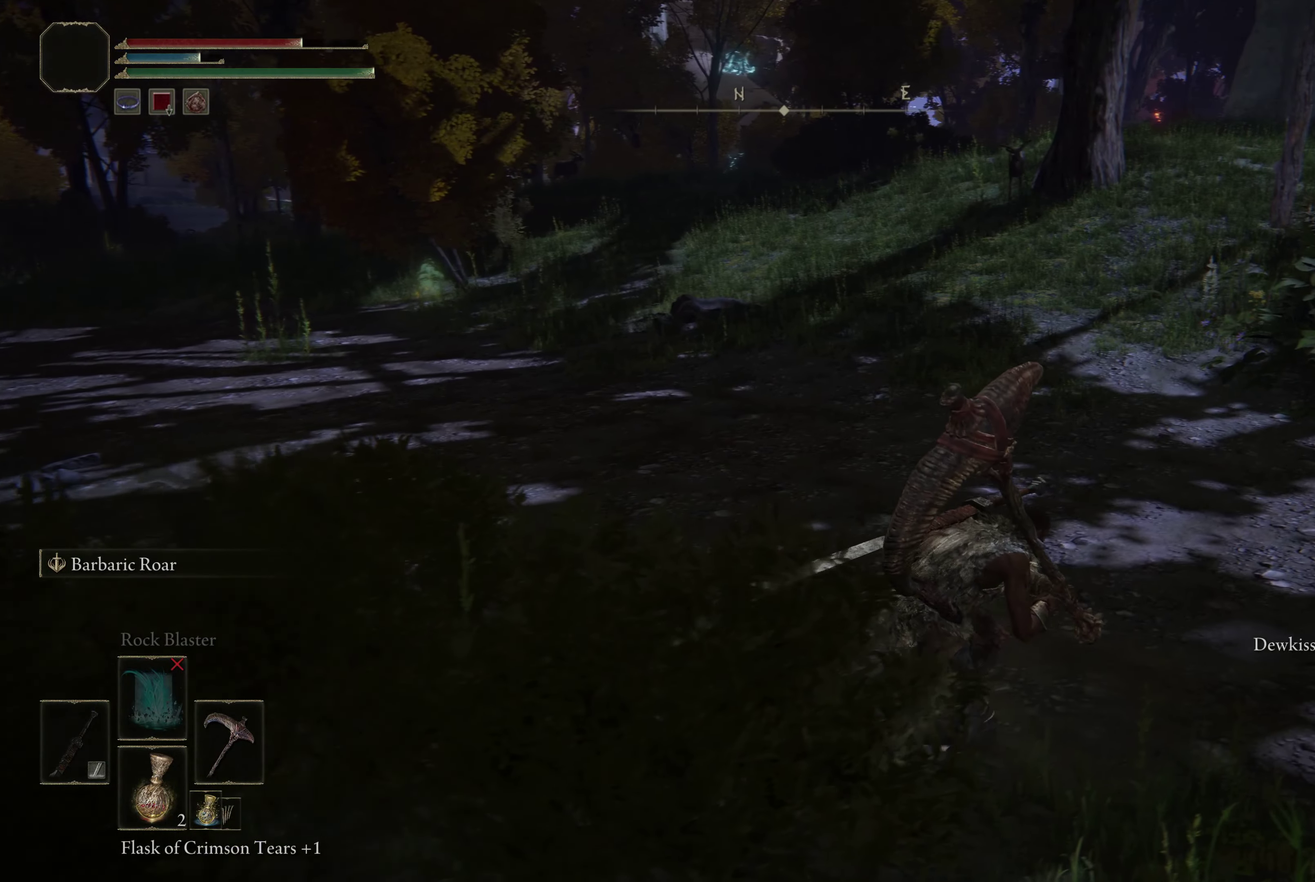
{"dt_ms": 500, "buttons": [], "left_stick": "up-right", "right_stick": "center", "events": [[183, "left_stick", "up"], [417, "left_stick", "up-right"]]}
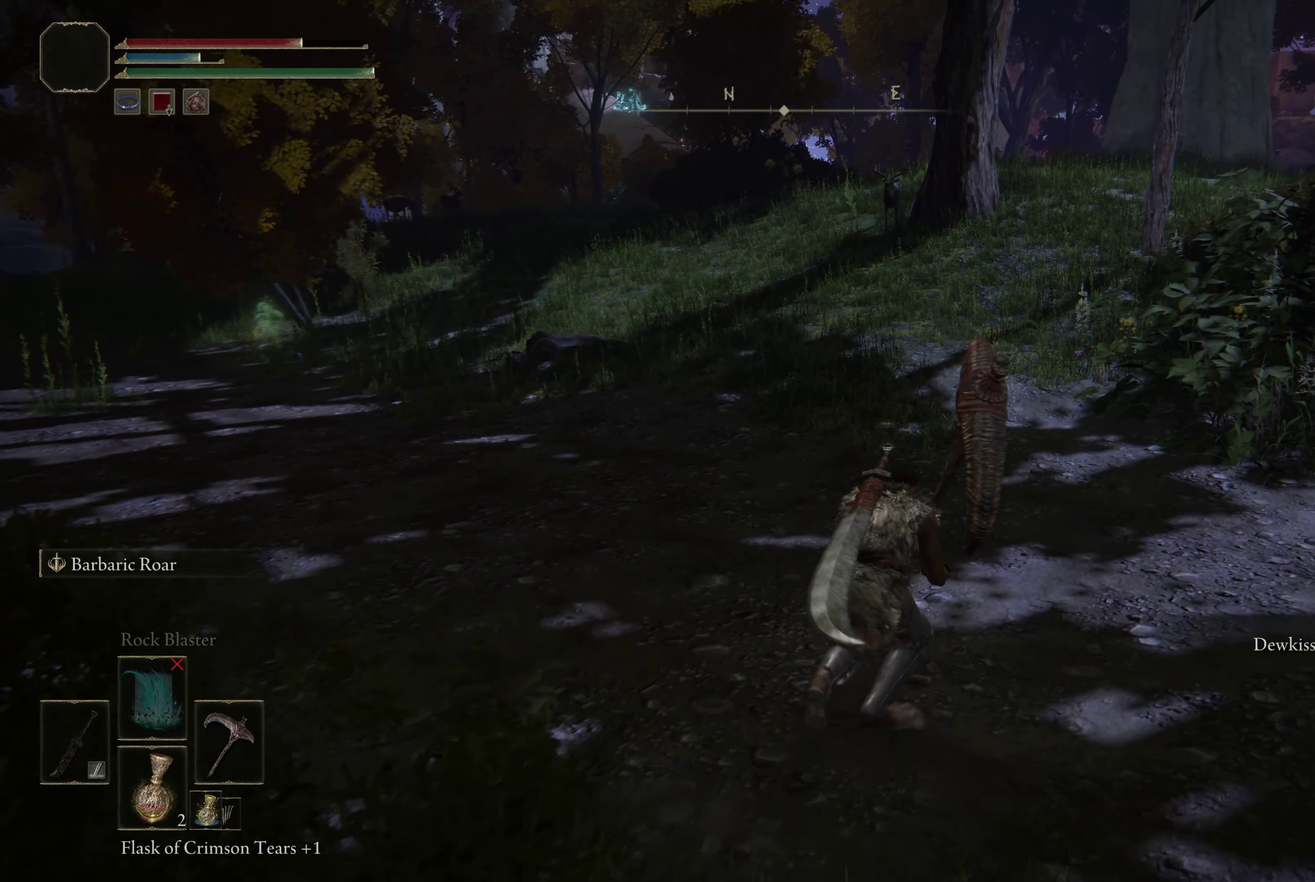
{"dt_ms": 600, "buttons": [], "left_stick": "up", "right_stick": "center", "events": [[167, "left_stick", "up"]]}
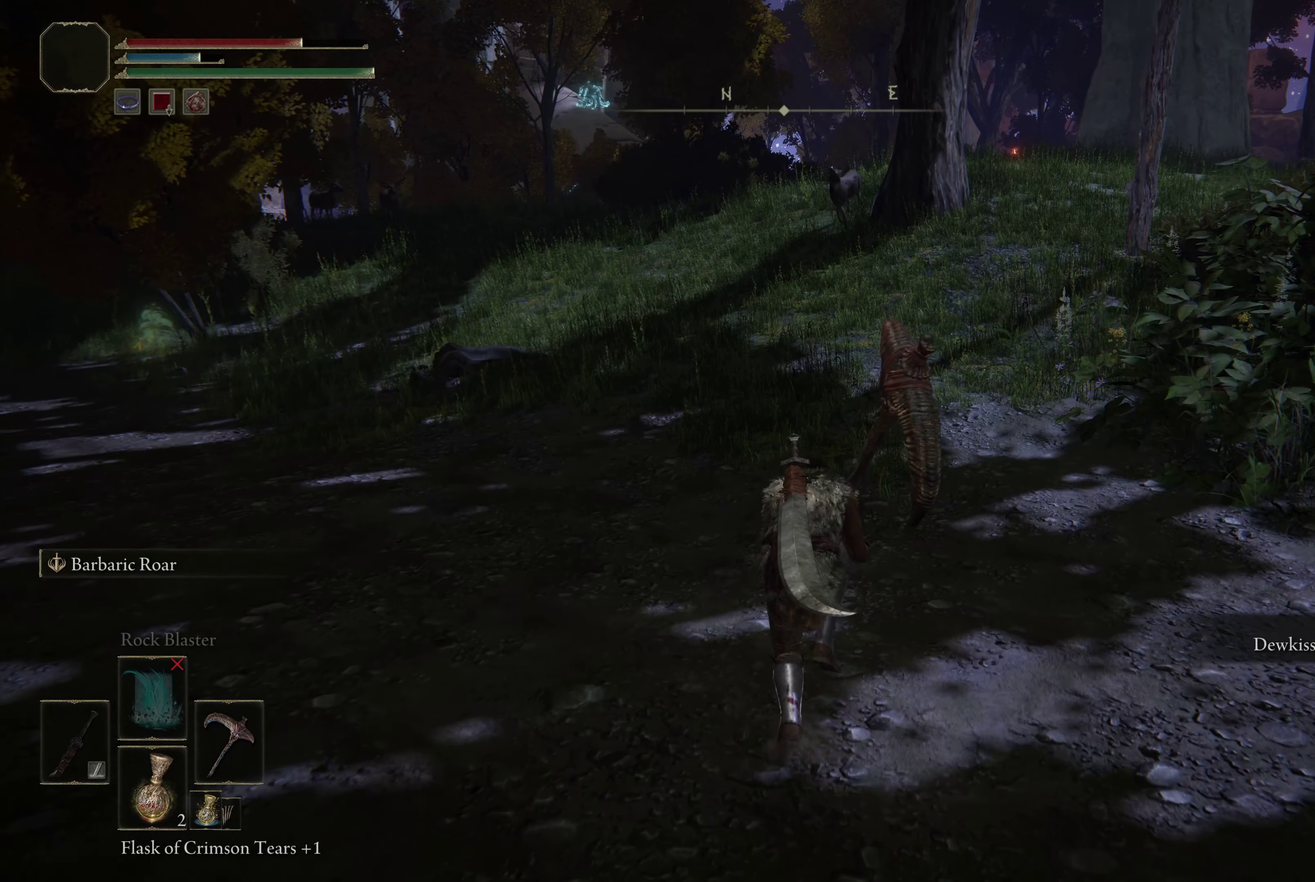
{"dt_ms": 500, "buttons": [], "left_stick": "up", "right_stick": "down-left", "events": [[33, "right_stick", "down-left"]]}
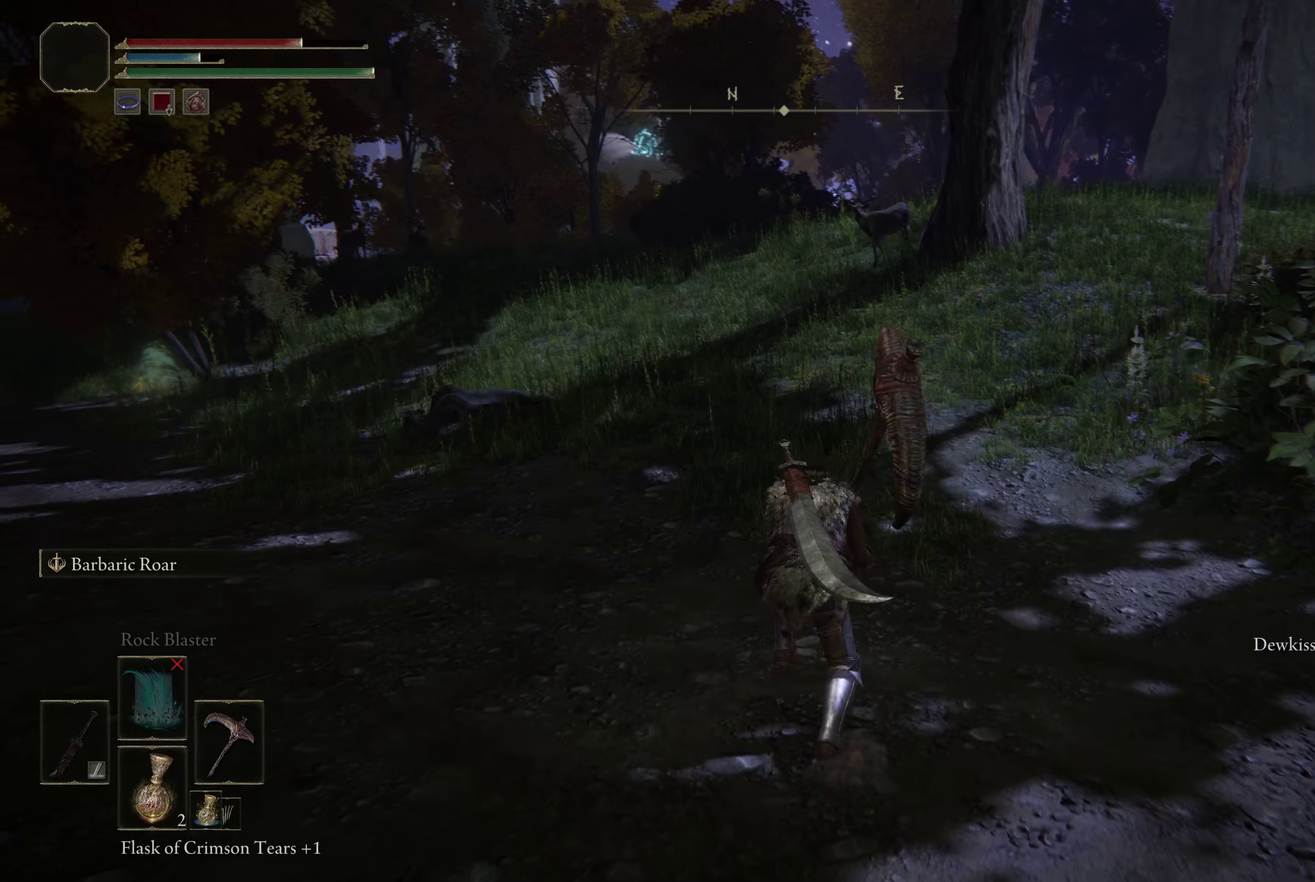
{"dt_ms": 500, "buttons": [], "left_stick": "up", "right_stick": "center"}
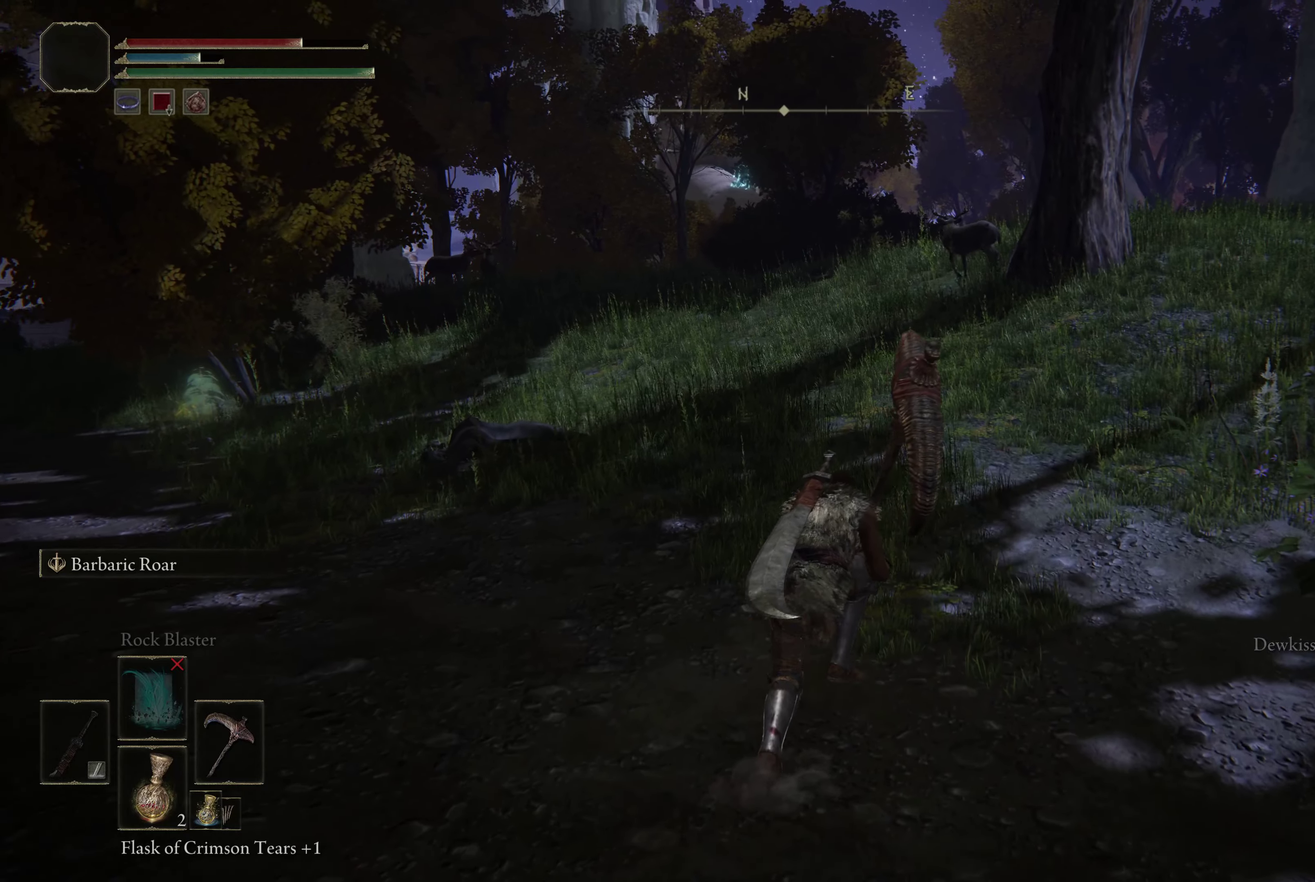
{"dt_ms": 600, "buttons": [], "left_stick": "up-right", "right_stick": "center", "events": [[250, "left_stick", "up-right"]]}
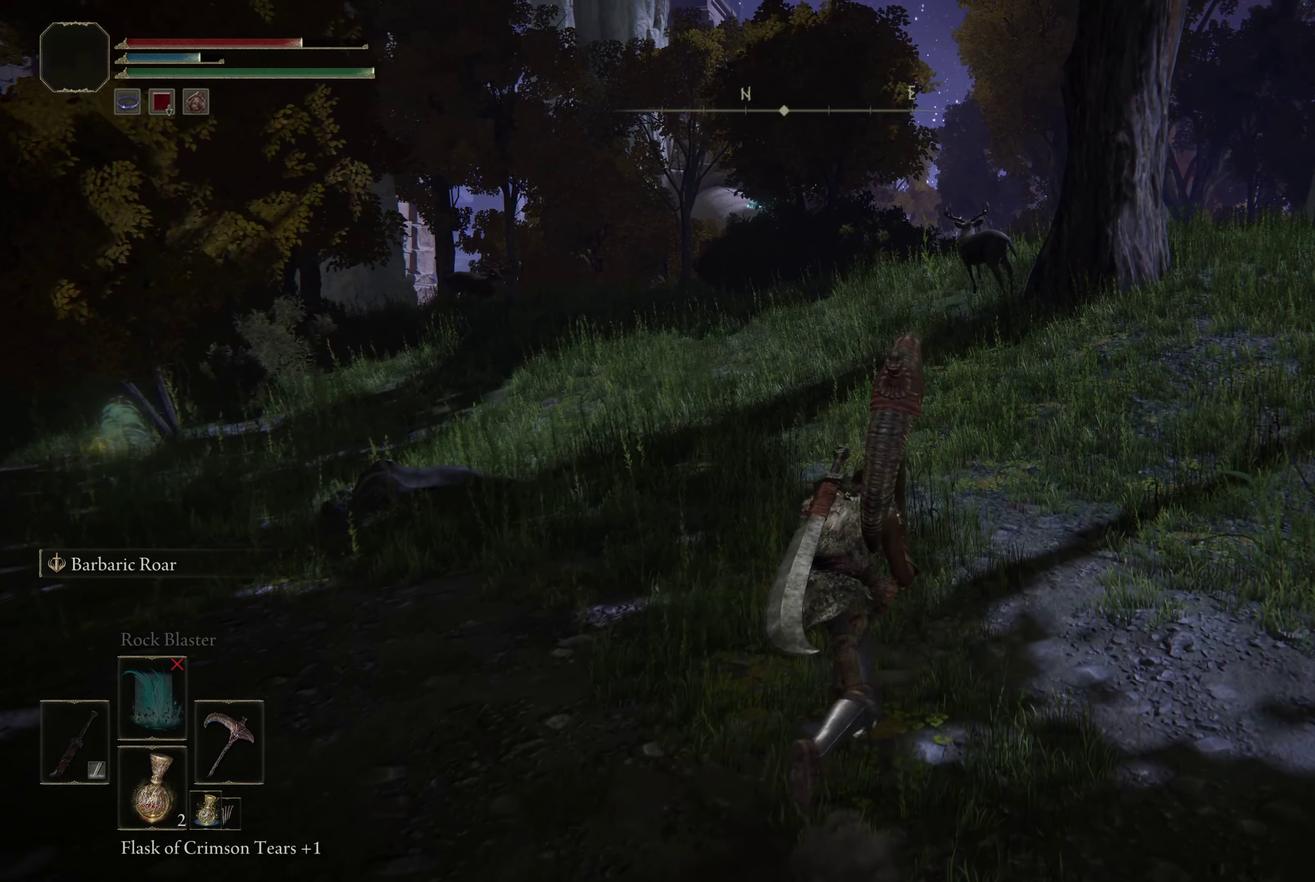
{"dt_ms": 500, "buttons": [], "left_stick": "up-right", "right_stick": "center", "events": []}
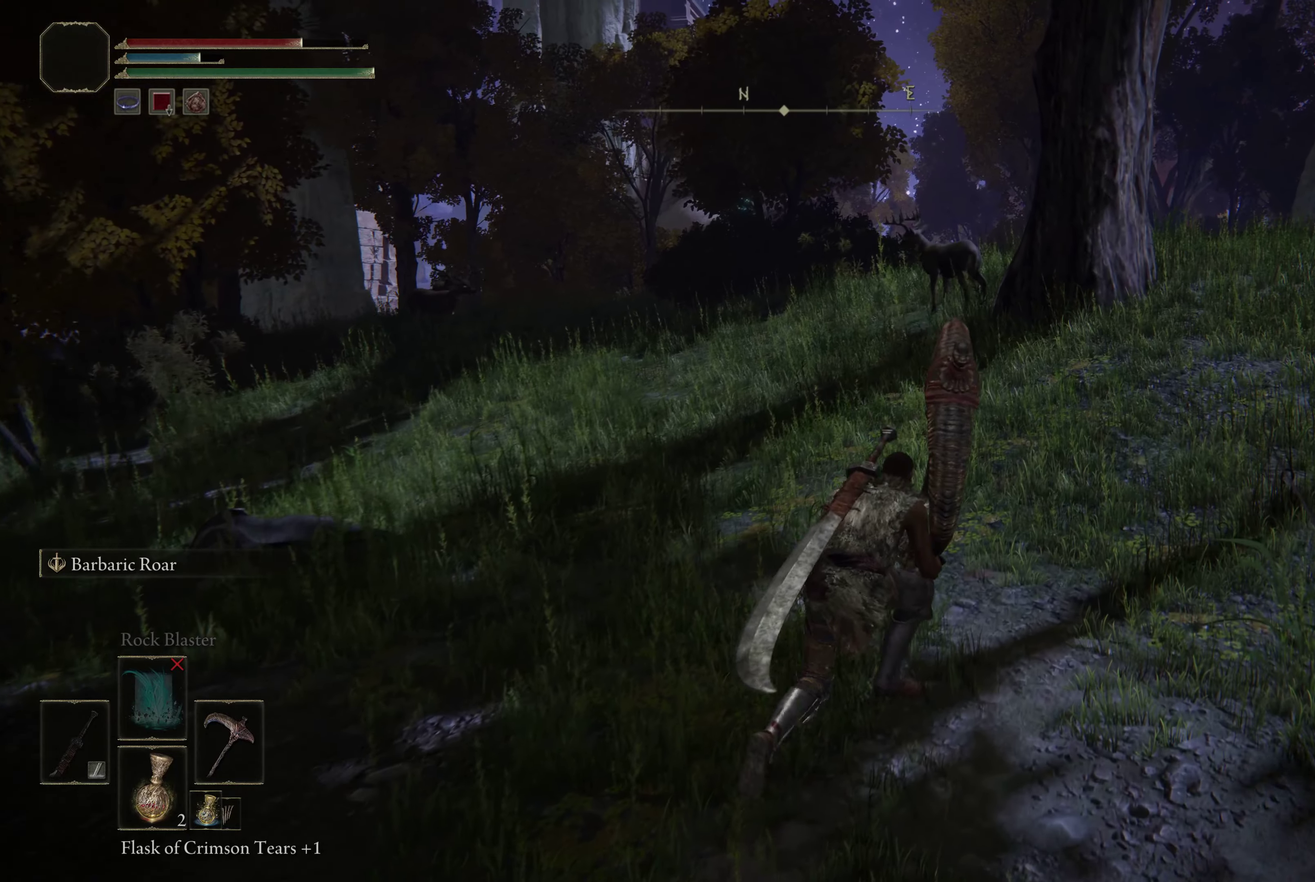
{"dt_ms": 600, "buttons": [], "left_stick": "up-right", "right_stick": "down-left", "events": [[567, "right_stick", "down-left"]]}
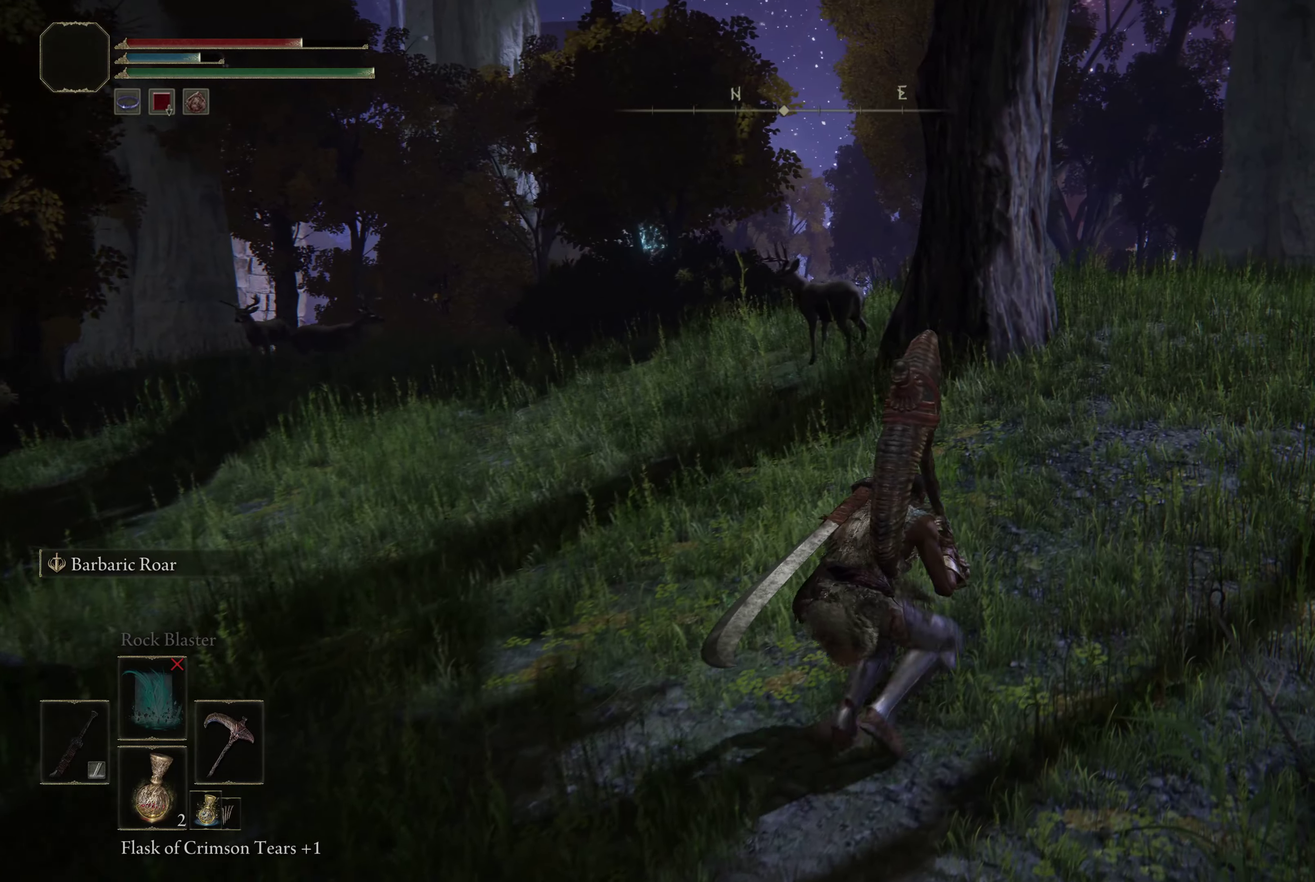
{"dt_ms": 500, "buttons": [], "left_stick": "up-right", "right_stick": "down-left", "events": []}
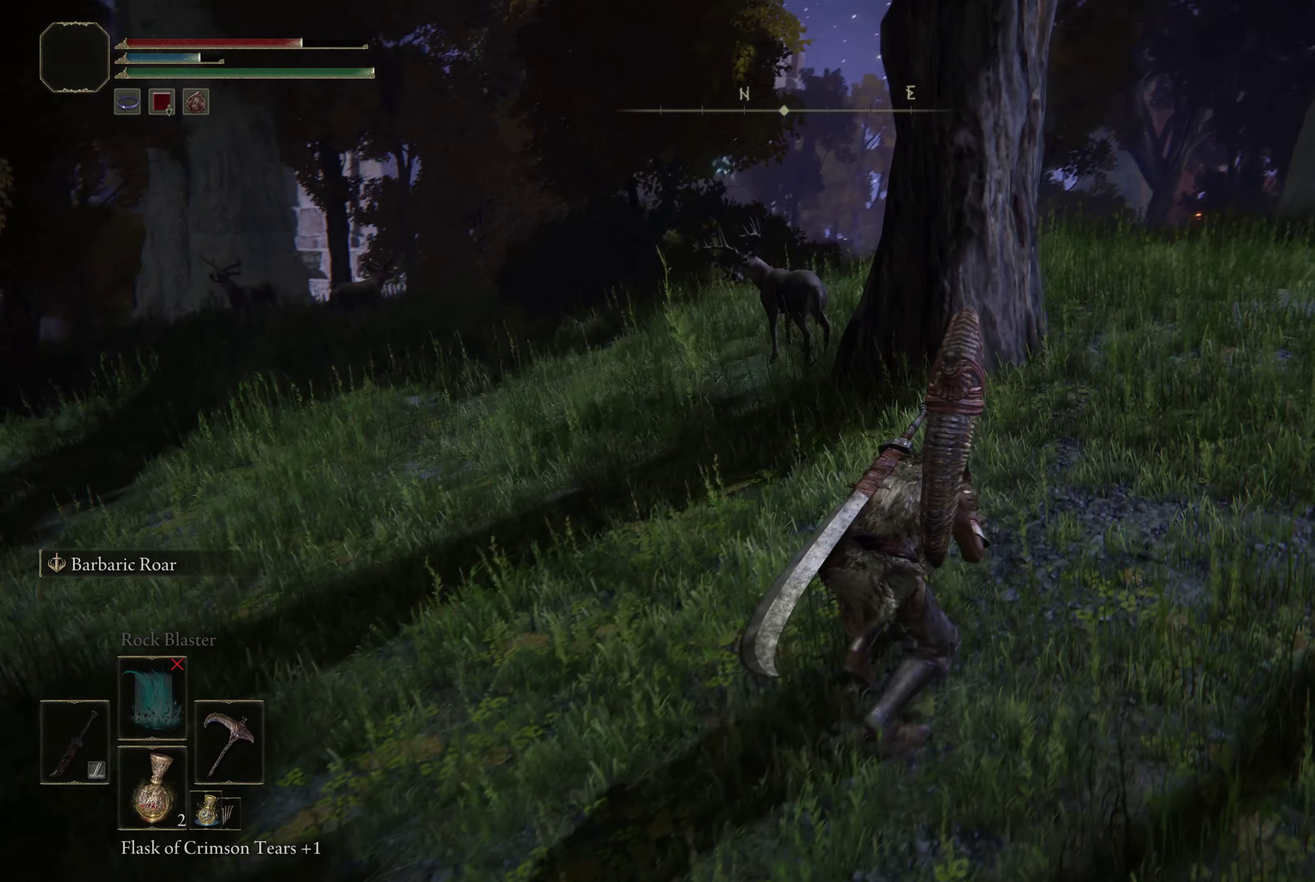
{"dt_ms": 600, "buttons": [], "left_stick": "up", "right_stick": "down-left", "events": [[200, "right_stick", "center"], [550, "left_stick", "up"], [584, "right_stick", "down-left"]]}
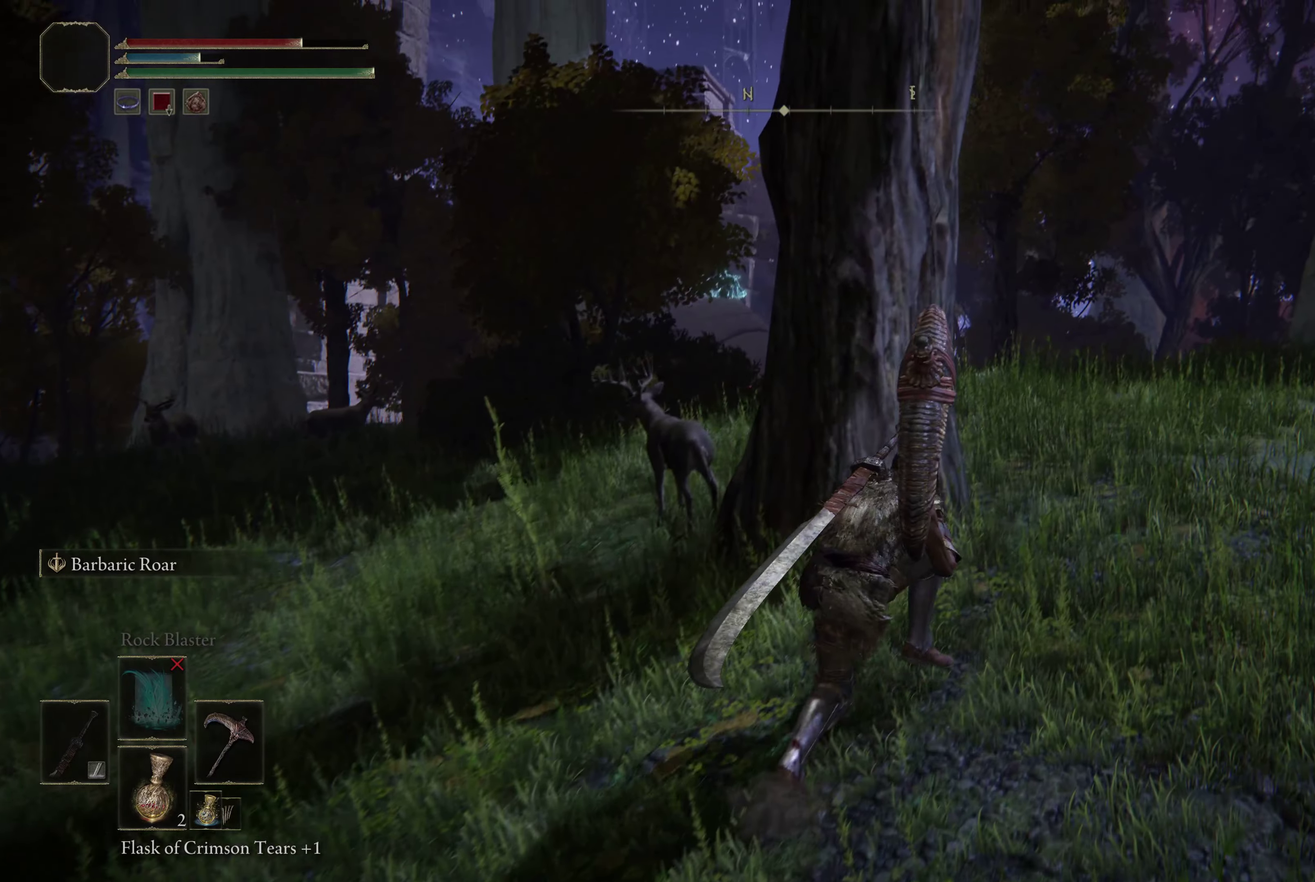
{"dt_ms": 300, "buttons": [], "left_stick": "center", "right_stick": "down-left", "events": [[134, "left_stick", "center"]]}
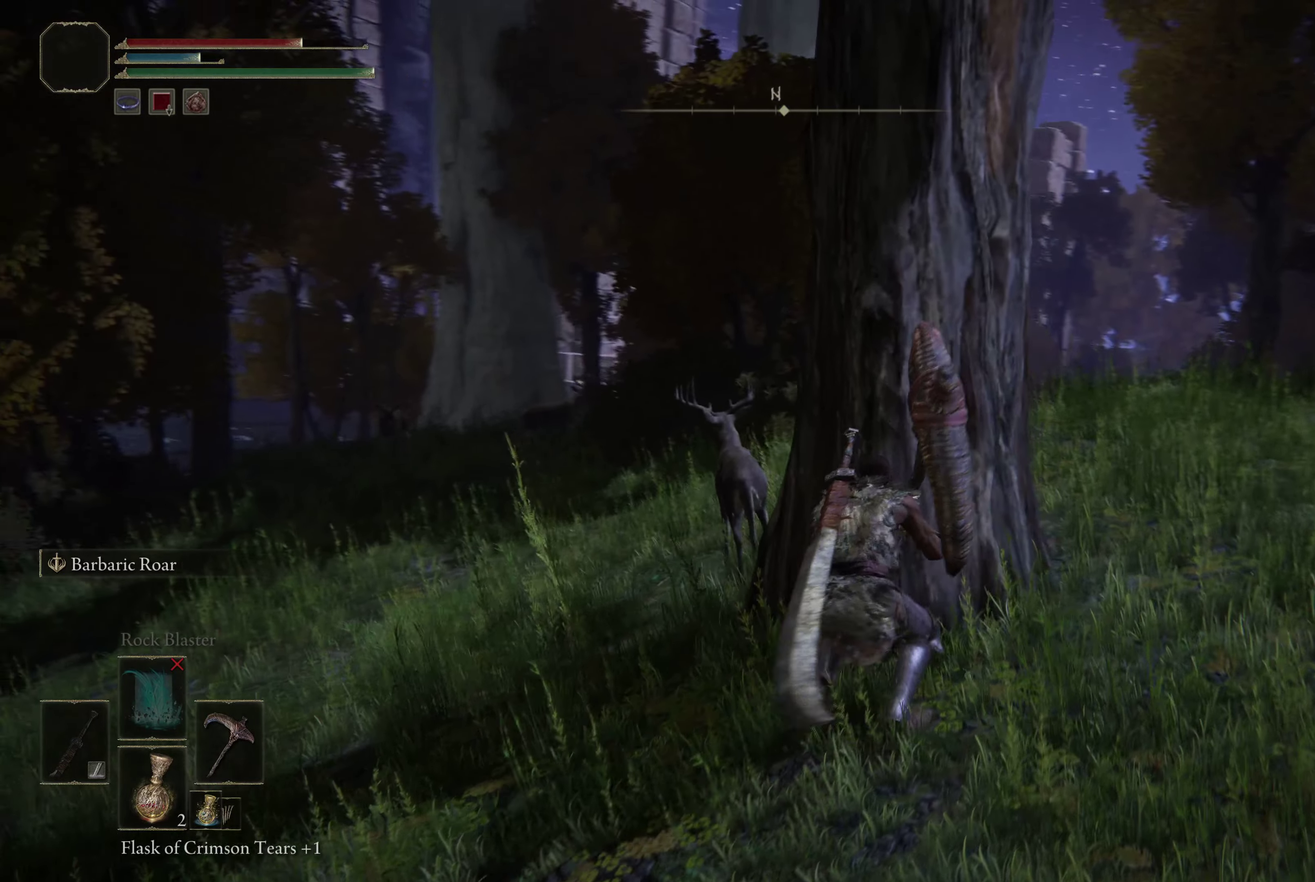
{"dt_ms": 300, "buttons": [], "left_stick": "center", "right_stick": "center", "events": [[50, "right_stick", "center"]]}
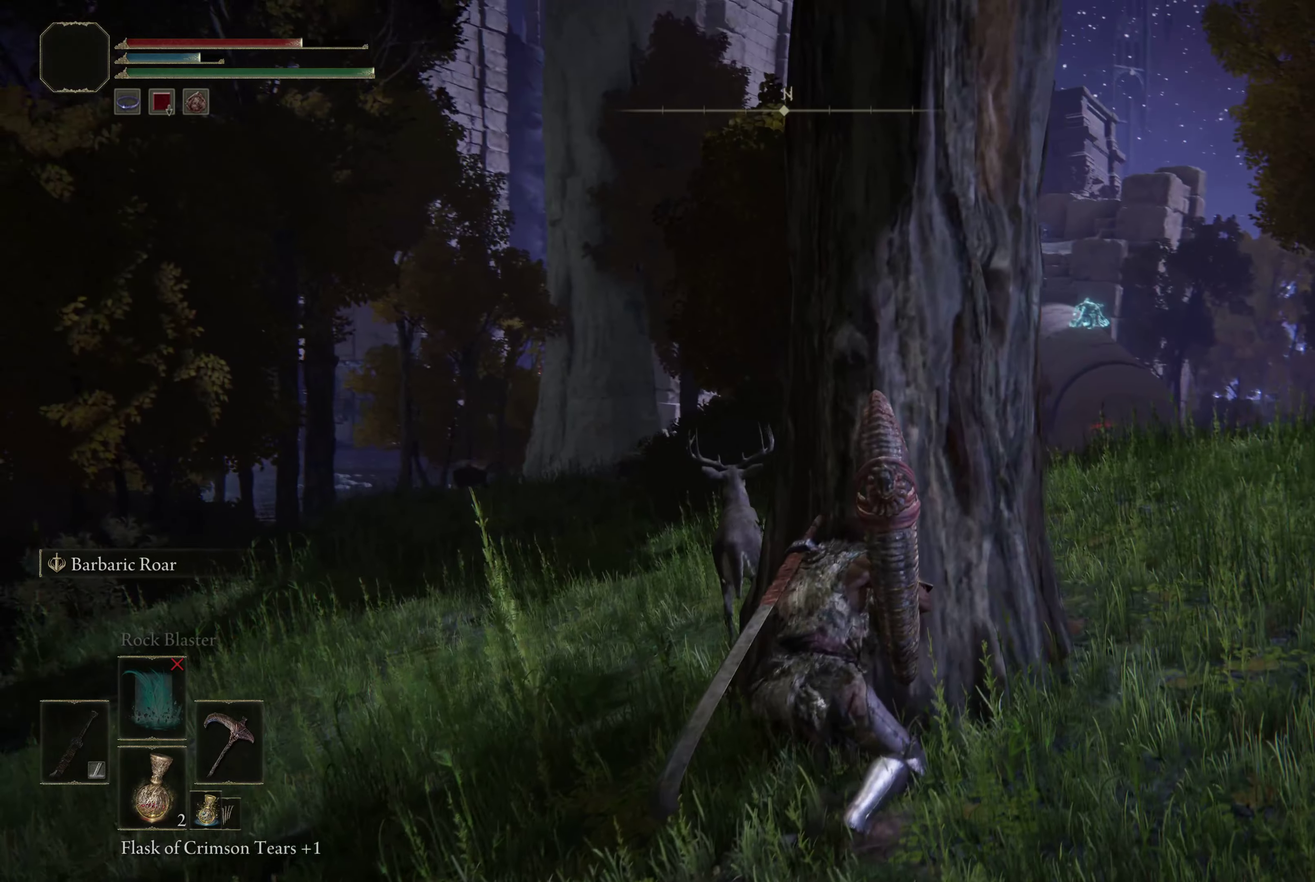
{"dt_ms": 500, "buttons": [], "left_stick": "center", "right_stick": "center", "events": []}
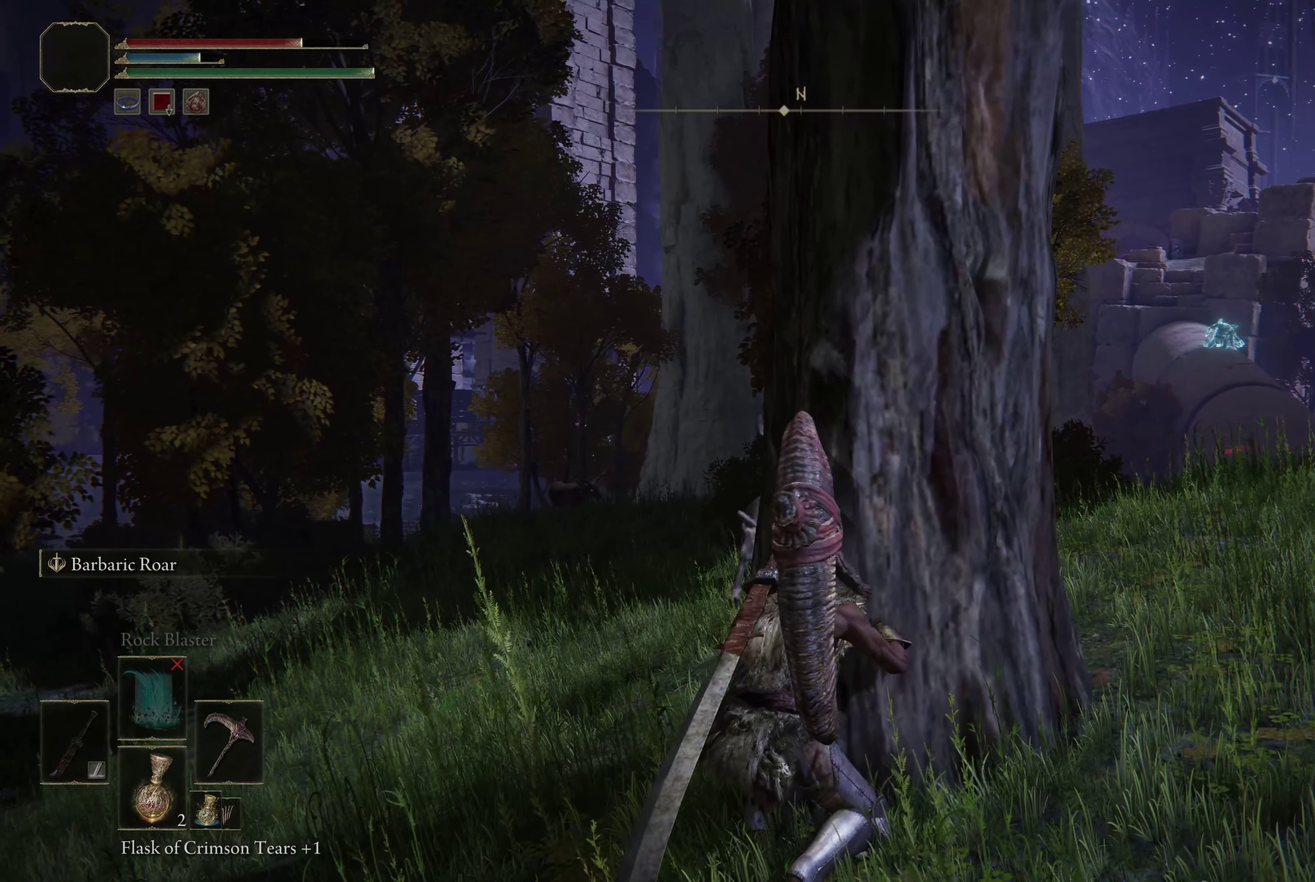
{"dt_ms": 700, "buttons": [], "left_stick": "center", "right_stick": "center", "events": []}
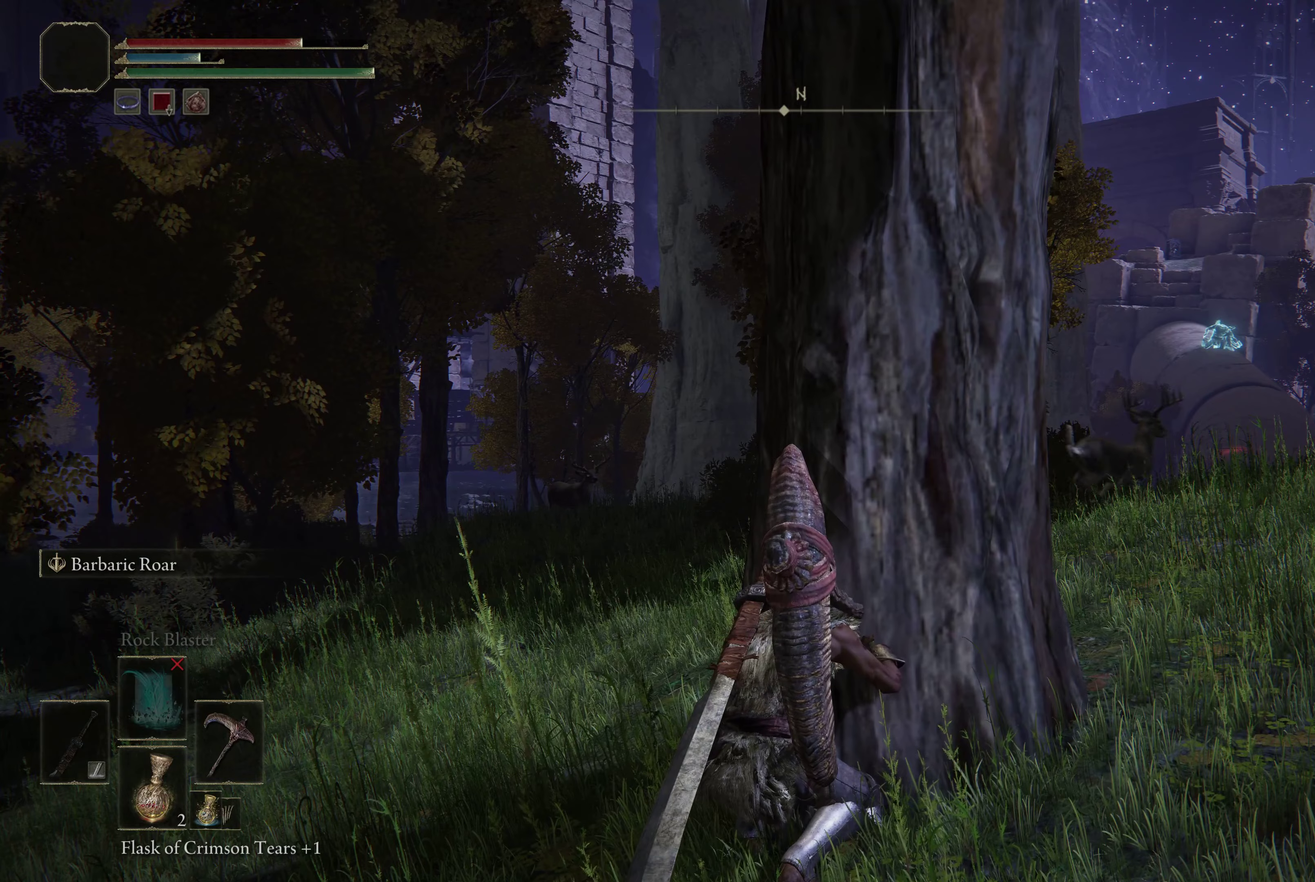
{"dt_ms": 500, "buttons": [], "left_stick": "center", "right_stick": "center", "events": []}
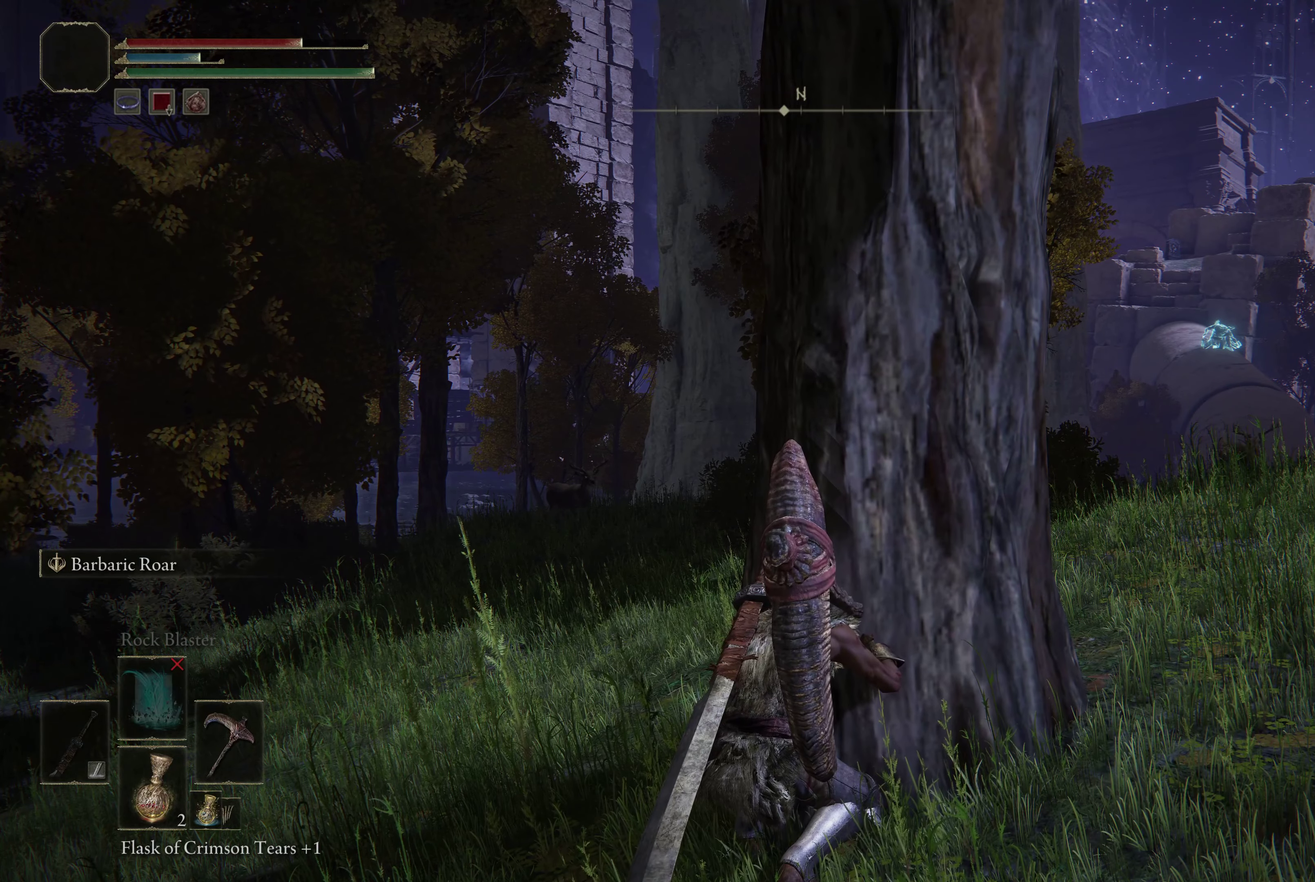
{"dt_ms": 500, "buttons": [], "left_stick": "center", "right_stick": "center", "events": []}
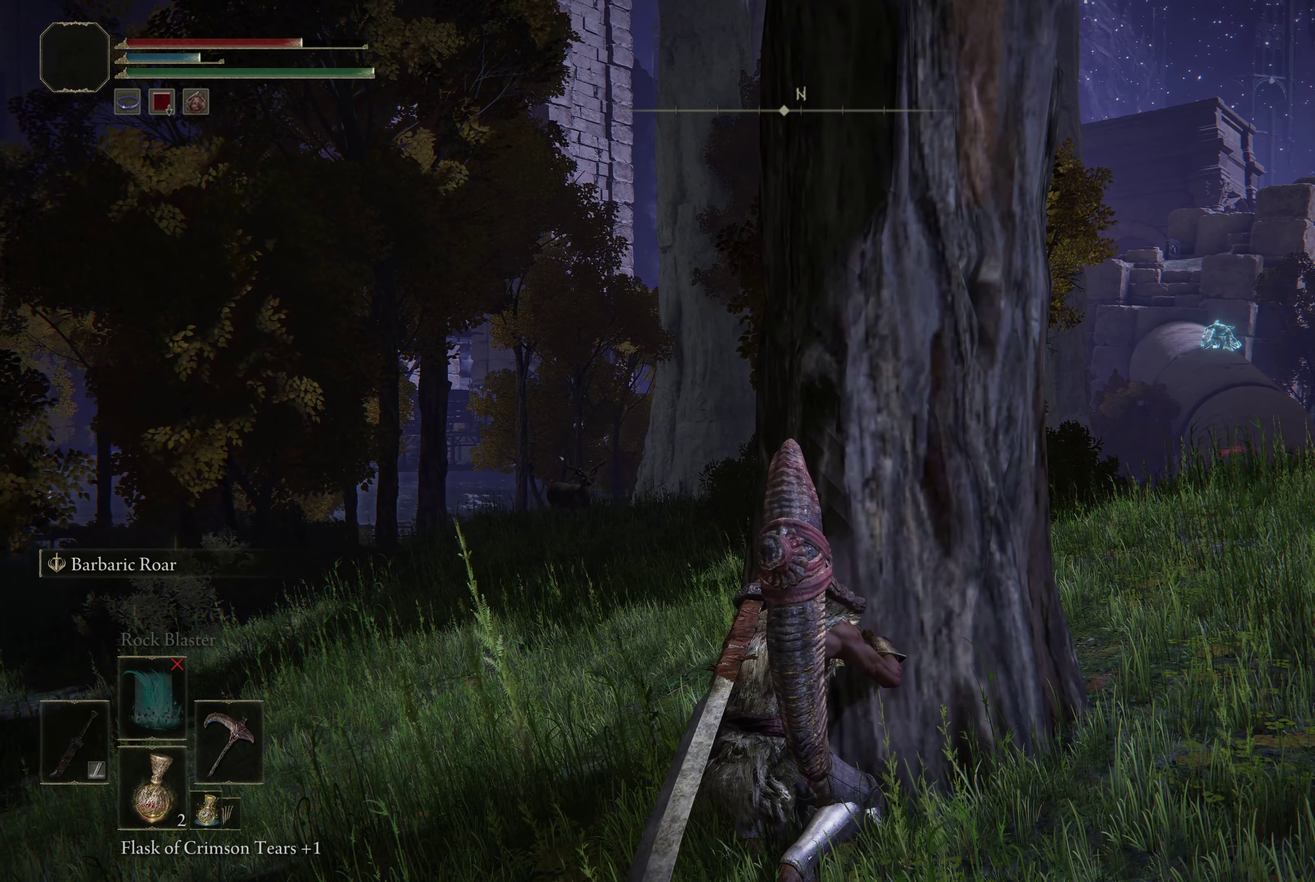
{"dt_ms": 500, "buttons": [], "left_stick": "center", "right_stick": "center", "events": []}
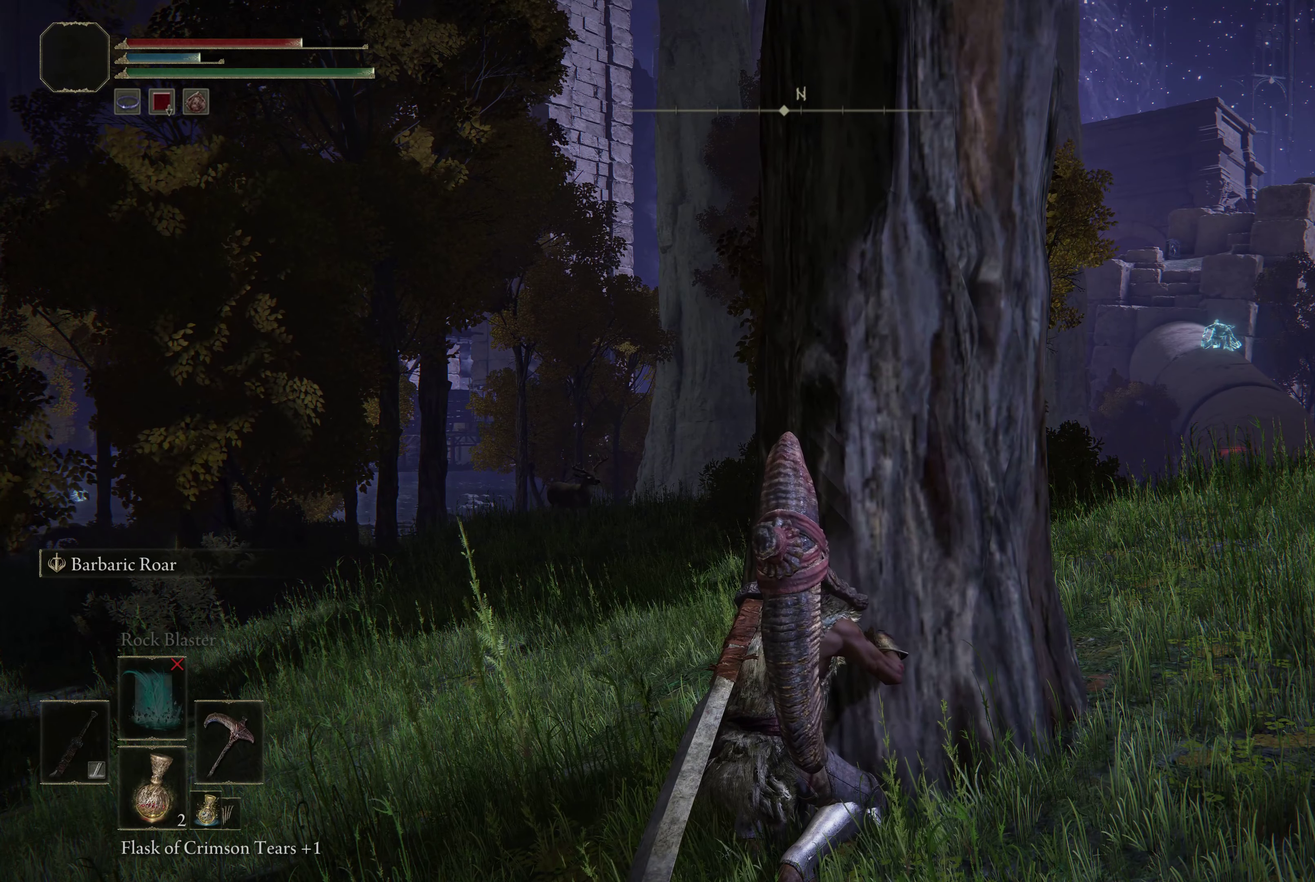
{"dt_ms": 500, "buttons": [], "left_stick": "center", "right_stick": "down-right", "events": [[366, "right_stick", "down-right"]]}
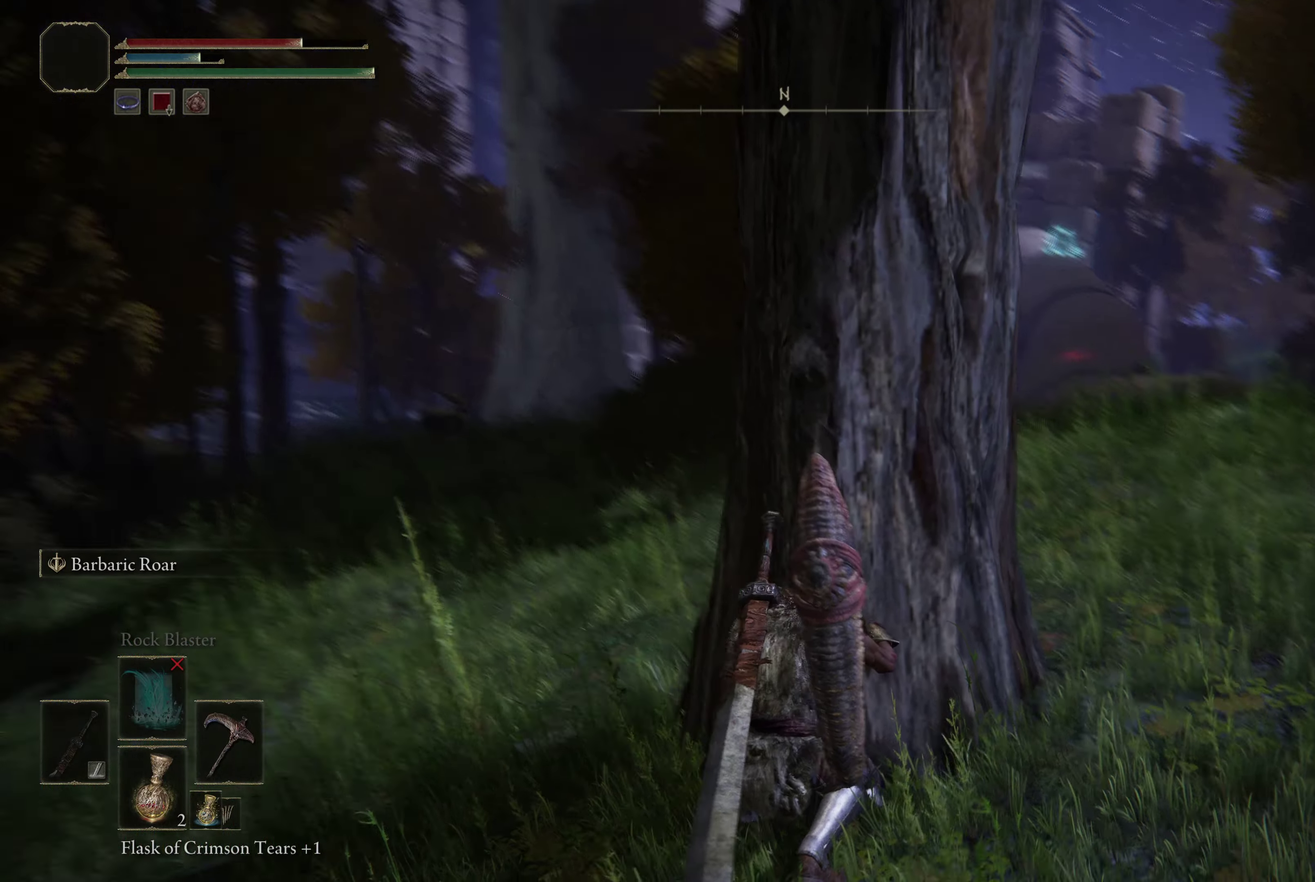
{"dt_ms": 600, "buttons": [], "left_stick": "center", "right_stick": "center", "events": [[100, "right_stick", "center"], [366, "right_stick", "right"], [566, "right_stick", "center"]]}
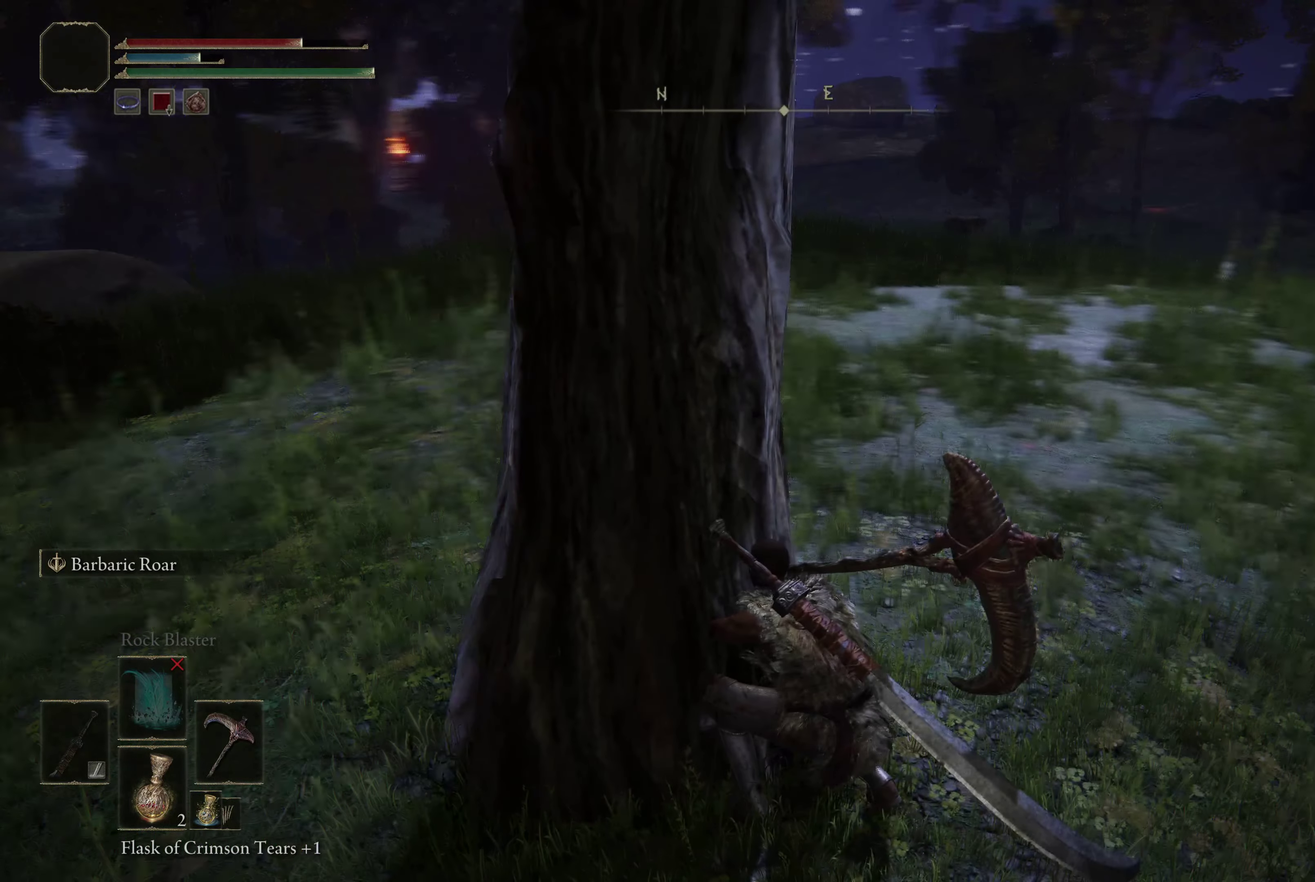
{"dt_ms": 400, "buttons": [], "left_stick": "center", "right_stick": "center", "events": [[283, "right_stick", "up"], [333, "right_stick", "center"]]}
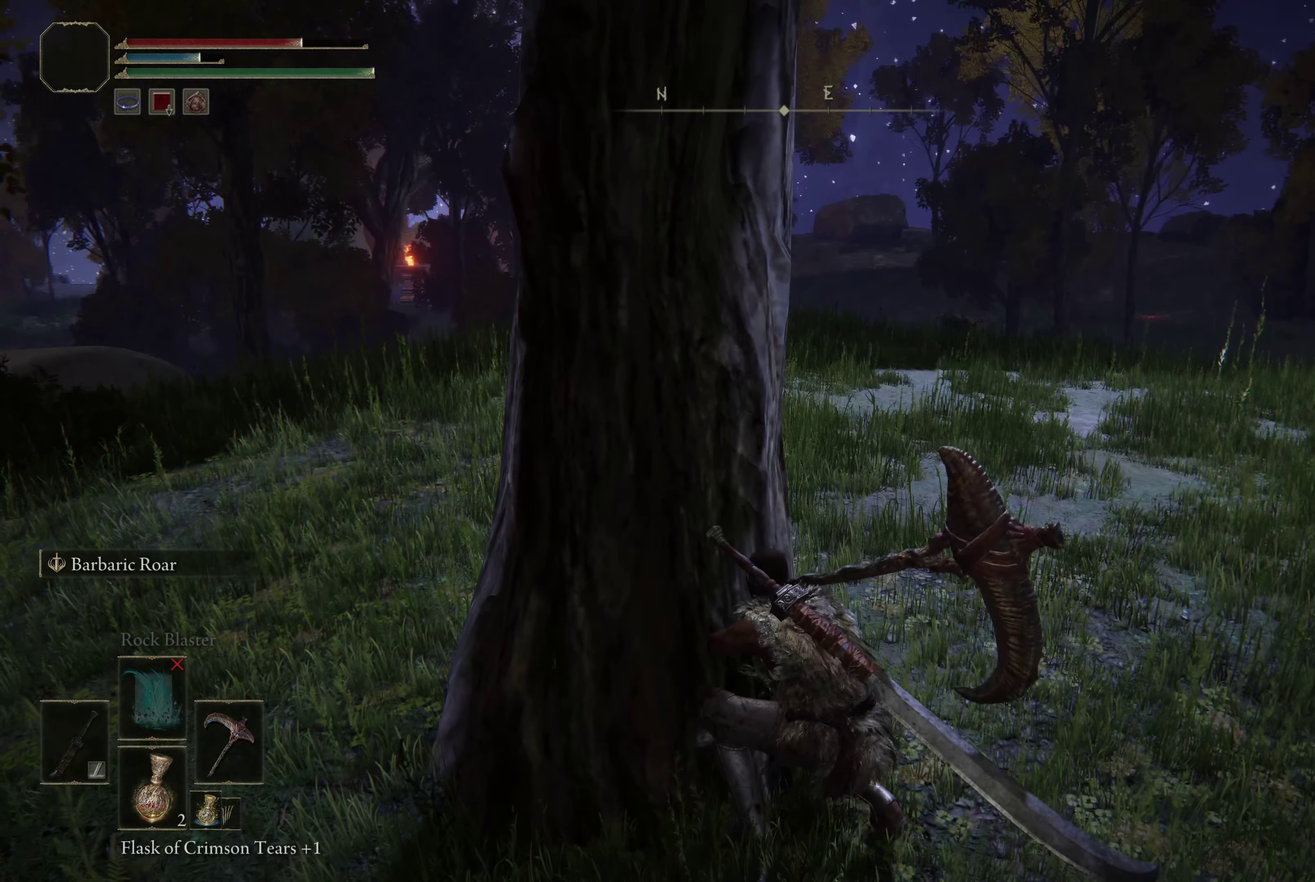
{"dt_ms": 500, "buttons": [], "left_stick": "center", "right_stick": "left", "events": [[466, "right_stick", "left"]]}
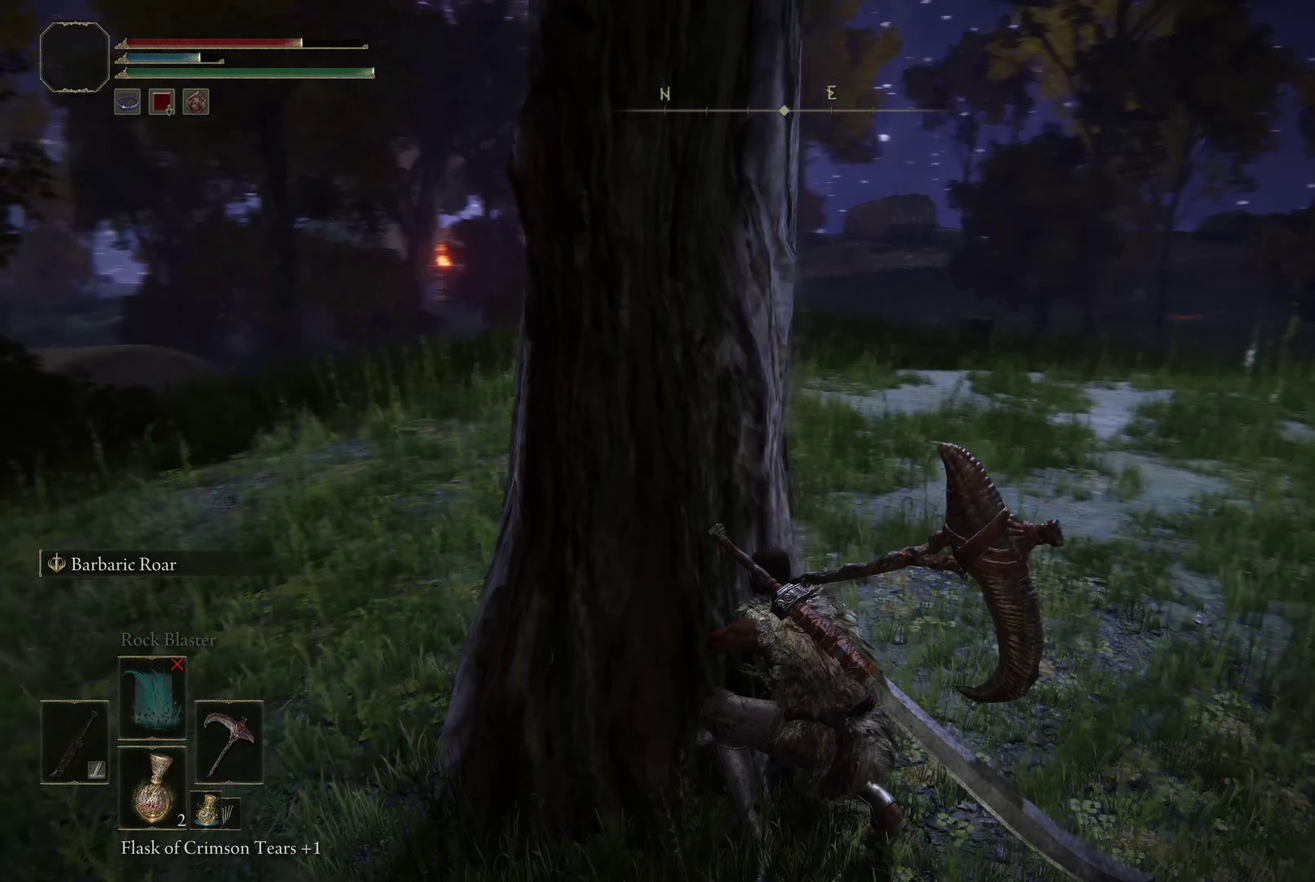
{"dt_ms": 300, "buttons": [], "left_stick": "center", "right_stick": "center", "events": [[300, "right_stick", "center"]]}
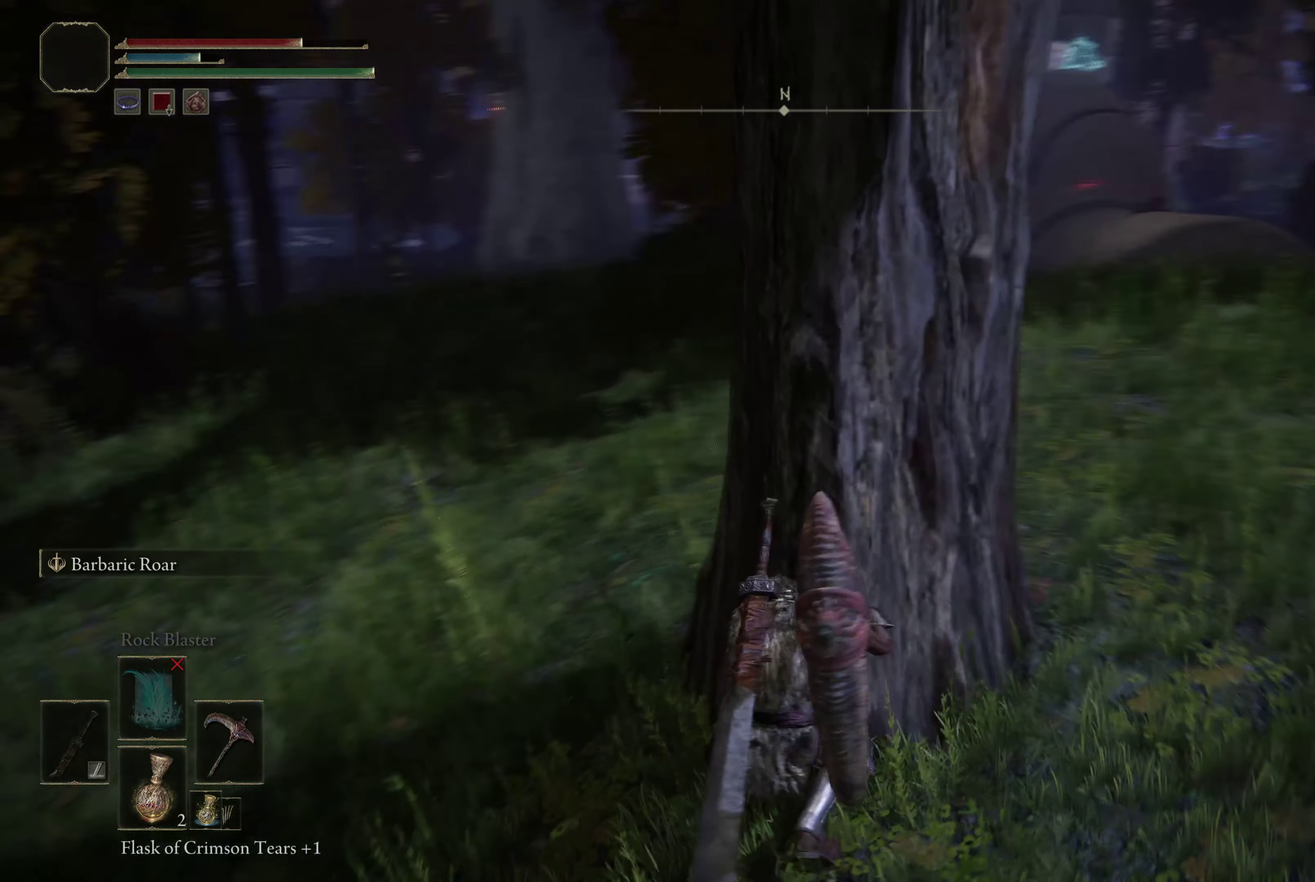
{"dt_ms": 700, "buttons": [], "left_stick": "center", "right_stick": "center", "events": [[283, "right_stick", "left"], [400, "right_stick", "center"]]}
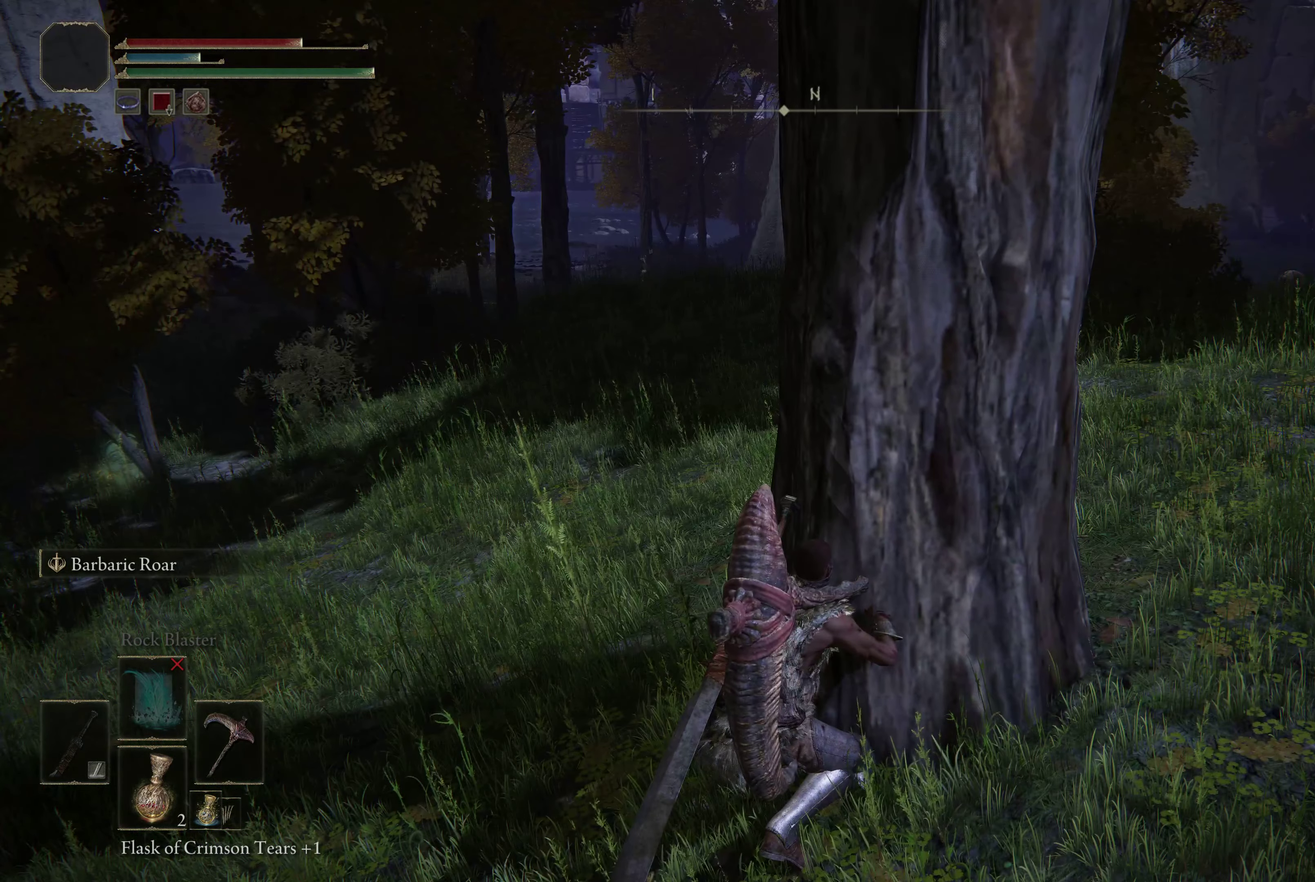
{"dt_ms": 600, "buttons": [], "left_stick": "center", "right_stick": "right", "events": [[567, "right_stick", "right"]]}
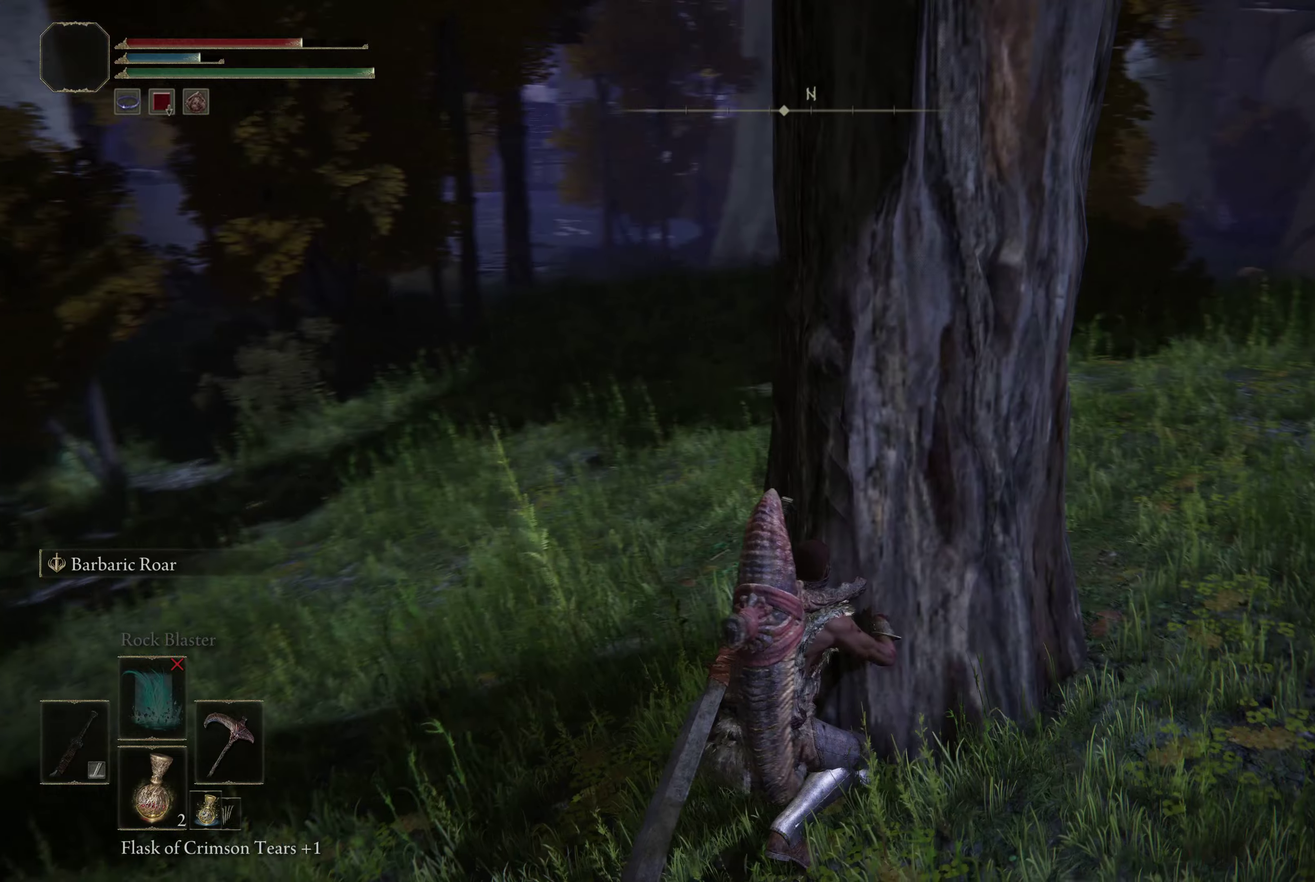
{"dt_ms": 600, "buttons": [], "left_stick": "up-left", "right_stick": "center", "events": [[33, "left_stick", "left"], [200, "right_stick", "center"], [333, "left_stick", "up-left"]]}
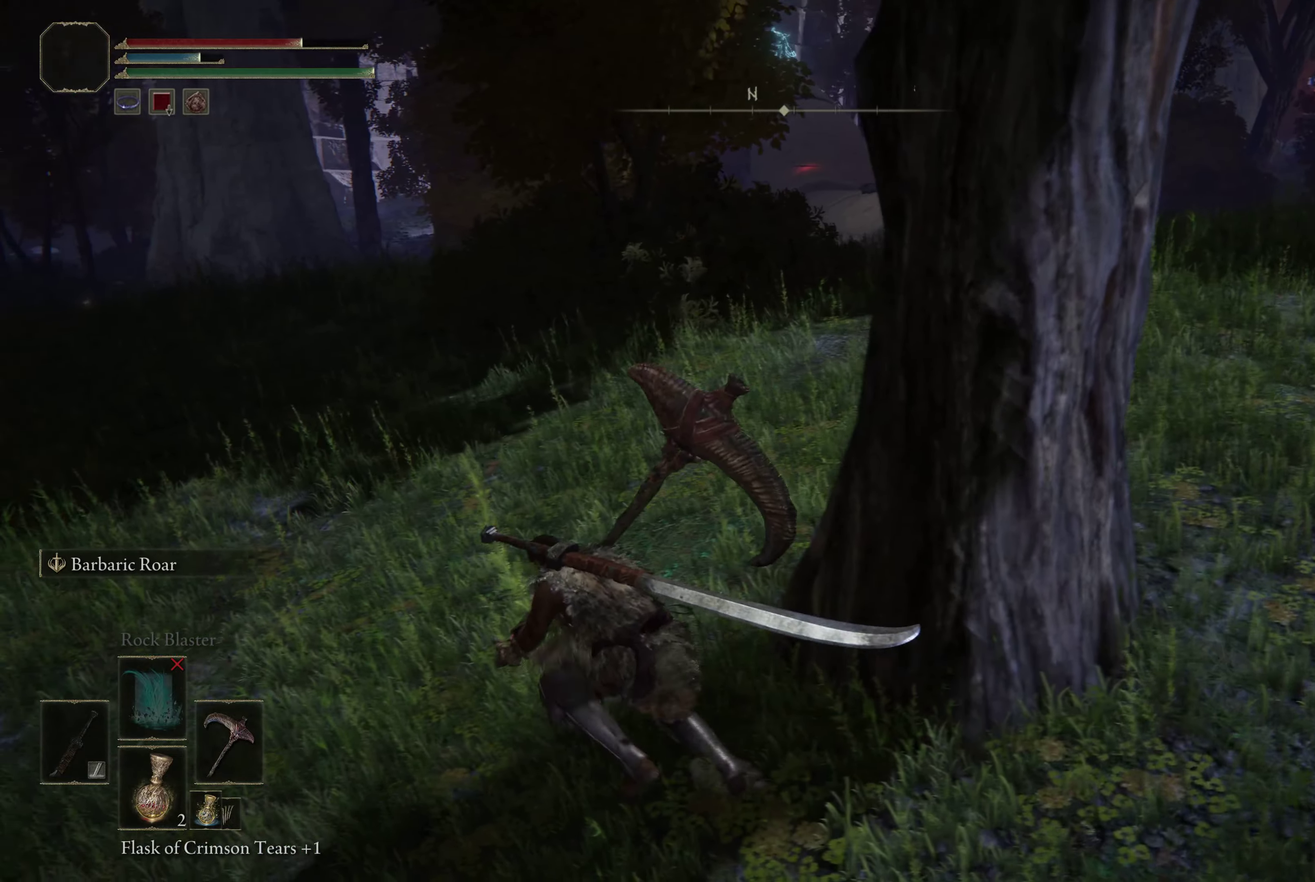
{"dt_ms": 500, "buttons": [], "left_stick": "up", "right_stick": "center", "events": [[250, "left_stick", "up"]]}
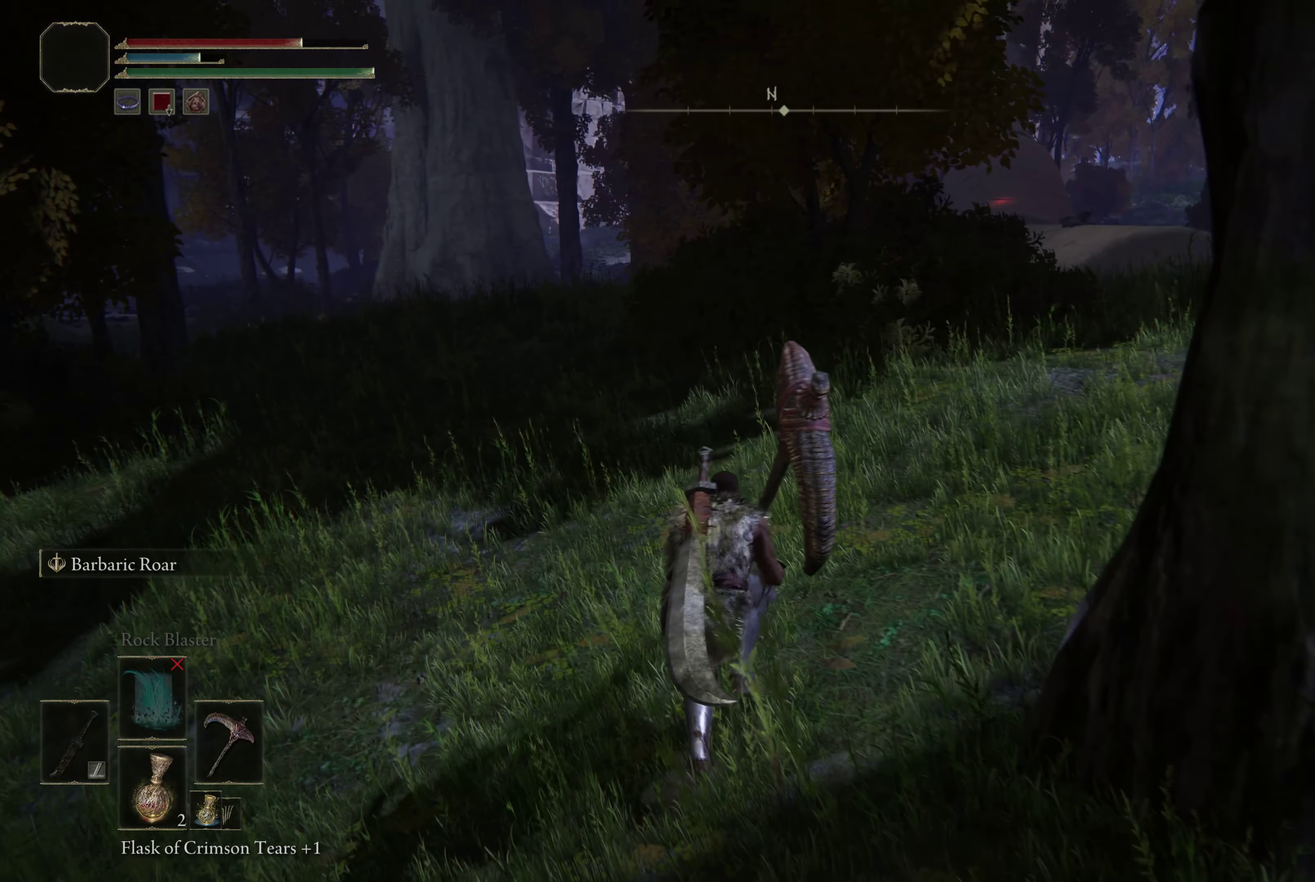
{"dt_ms": 300, "buttons": [], "left_stick": "up", "right_stick": "center", "events": []}
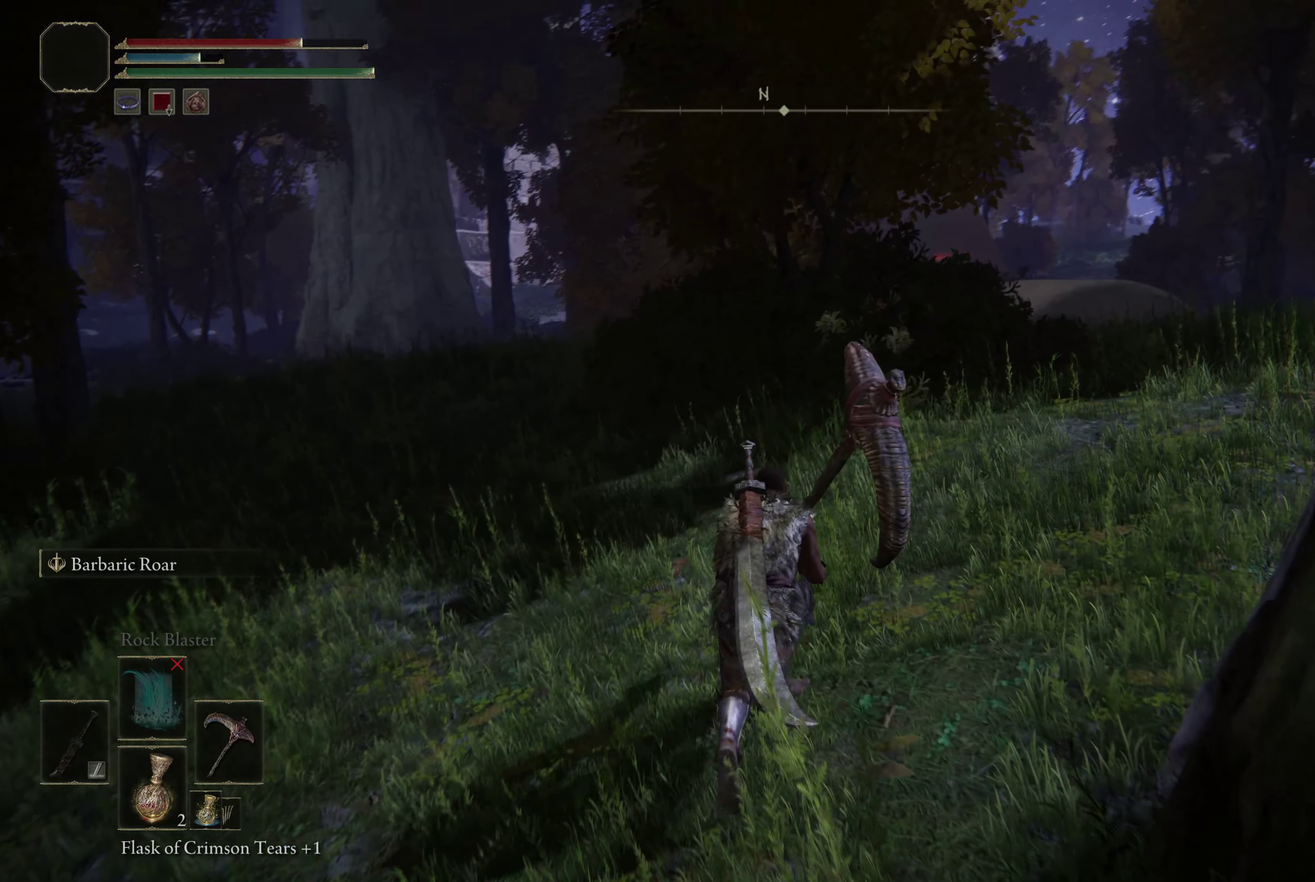
{"dt_ms": 700, "buttons": [], "left_stick": "up-left", "right_stick": "down-right", "events": [[167, "left_stick", "up-left"], [417, "right_stick", "down-right"]]}
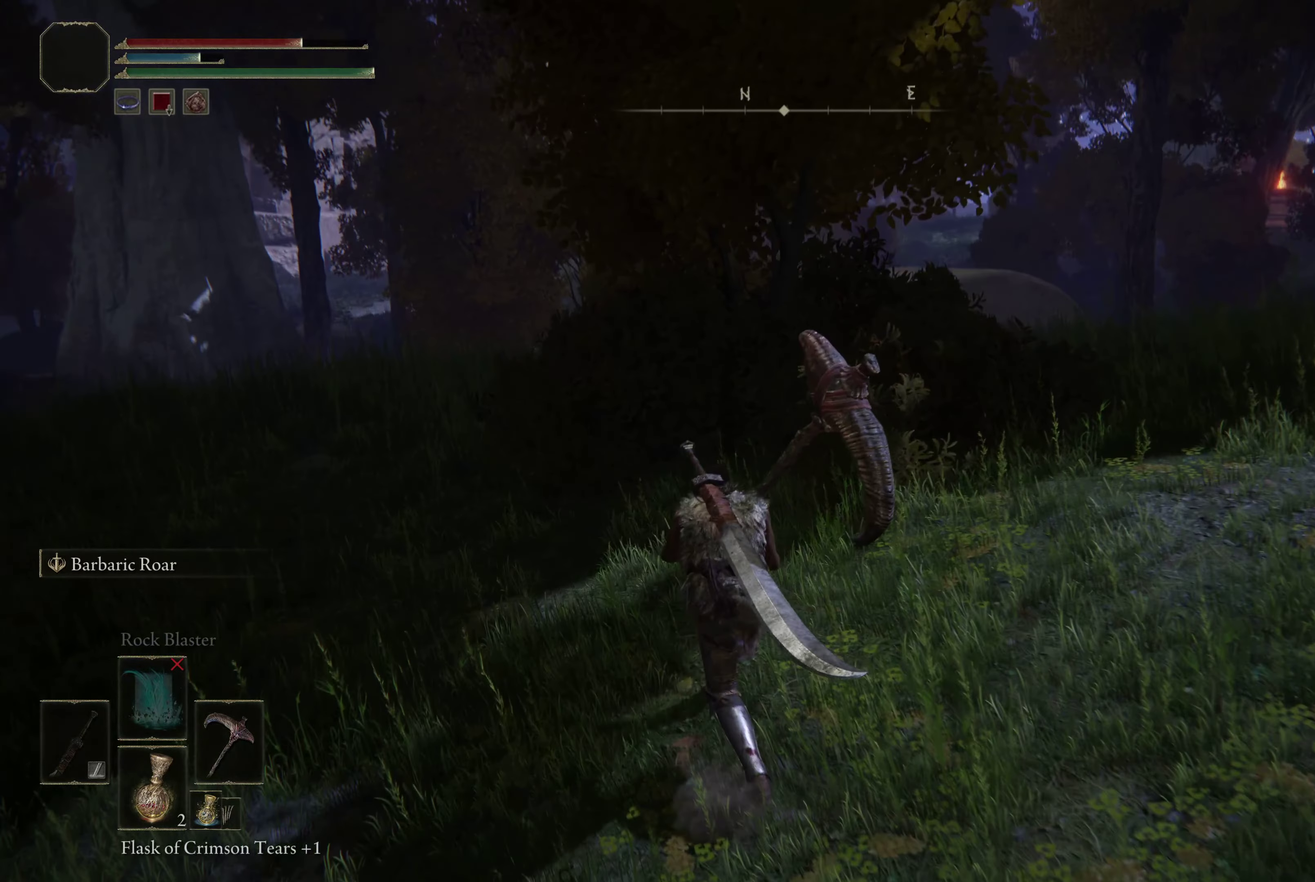
{"dt_ms": 300, "buttons": [], "left_stick": "up-left", "right_stick": "center", "events": [[100, "right_stick", "center"]]}